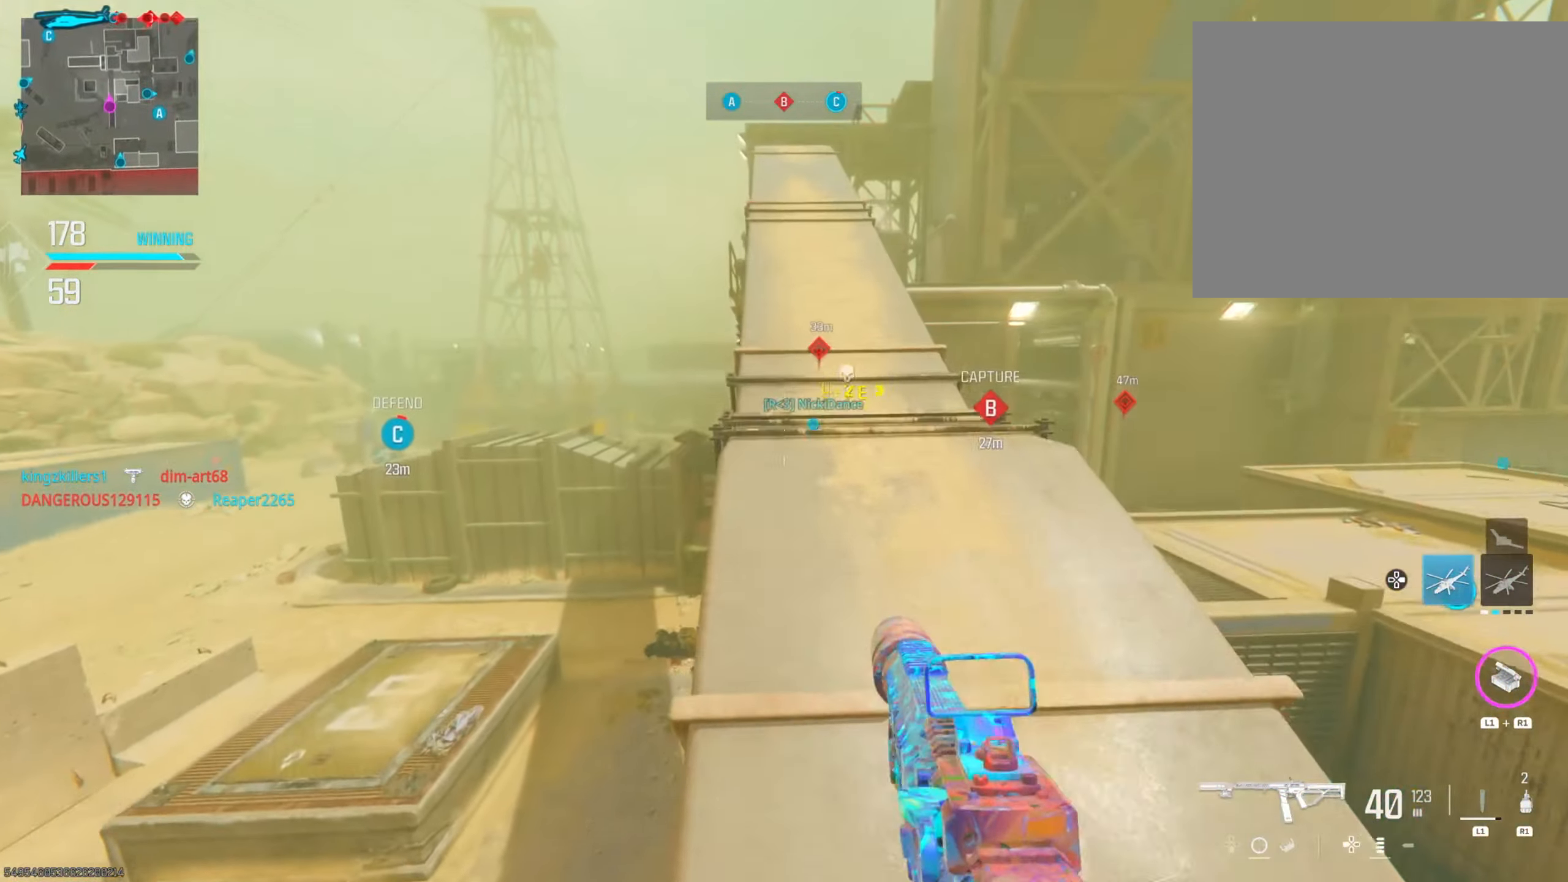
Gameplay with a controller (PlayStation layout); each line is a JSON object with the inputs held at the frame after it. "events" lists button and stick changes between this image and that frame as [ms after this image, input, new state], when the widget could be followed in between.
{"buttons": [], "left_stick": "up", "right_stick": "center", "events": [[33, "DPAD_RIGHT", "down"], [117, "DPAD_RIGHT", "up"]]}
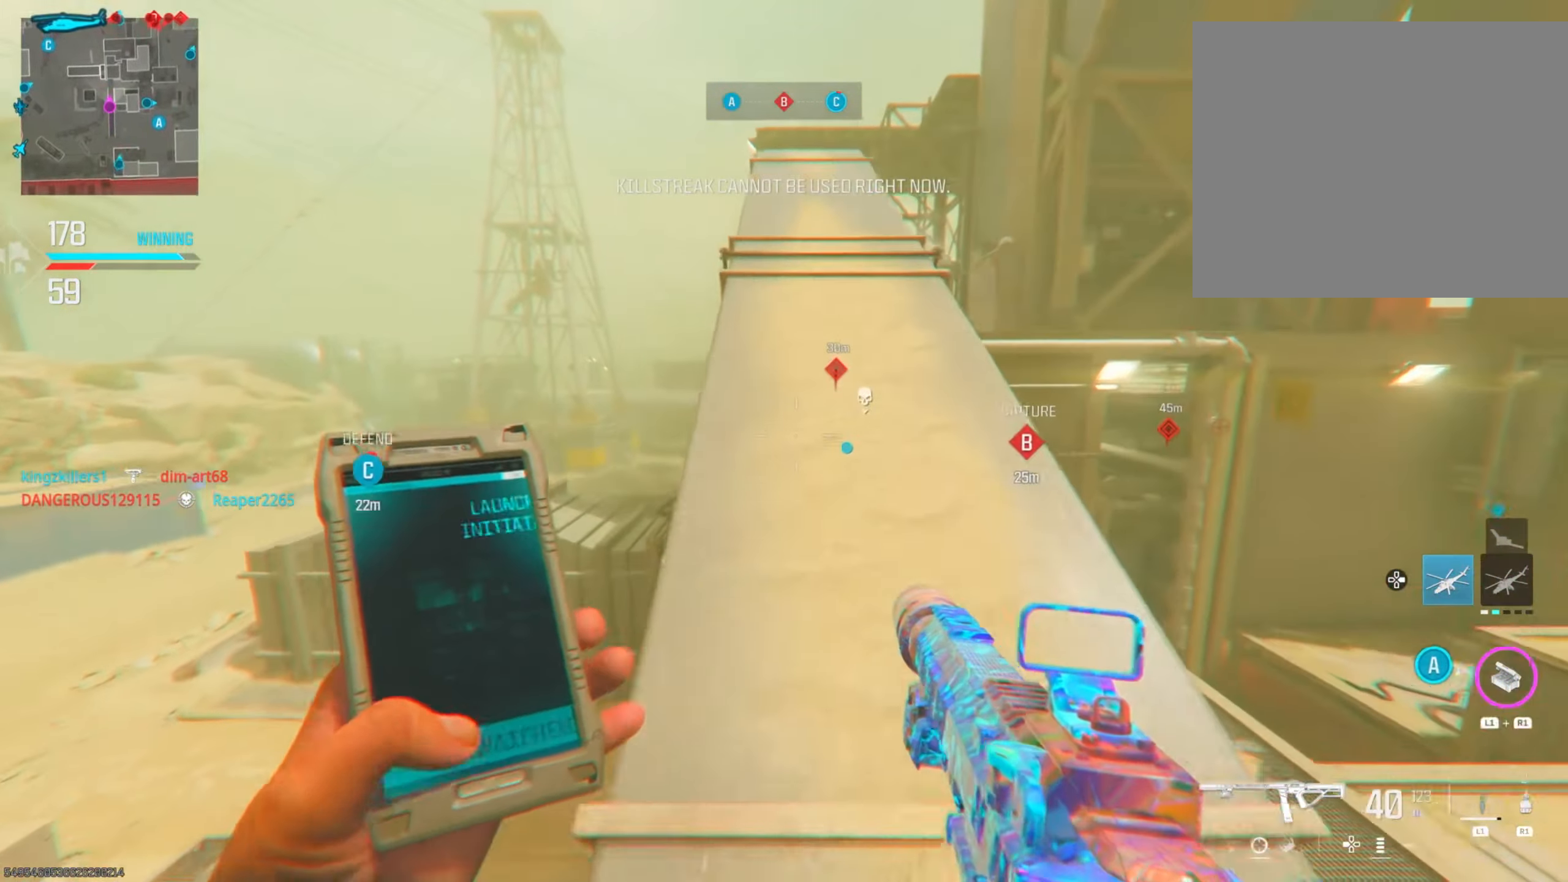
{"buttons": [], "left_stick": "up", "right_stick": "center", "events": []}
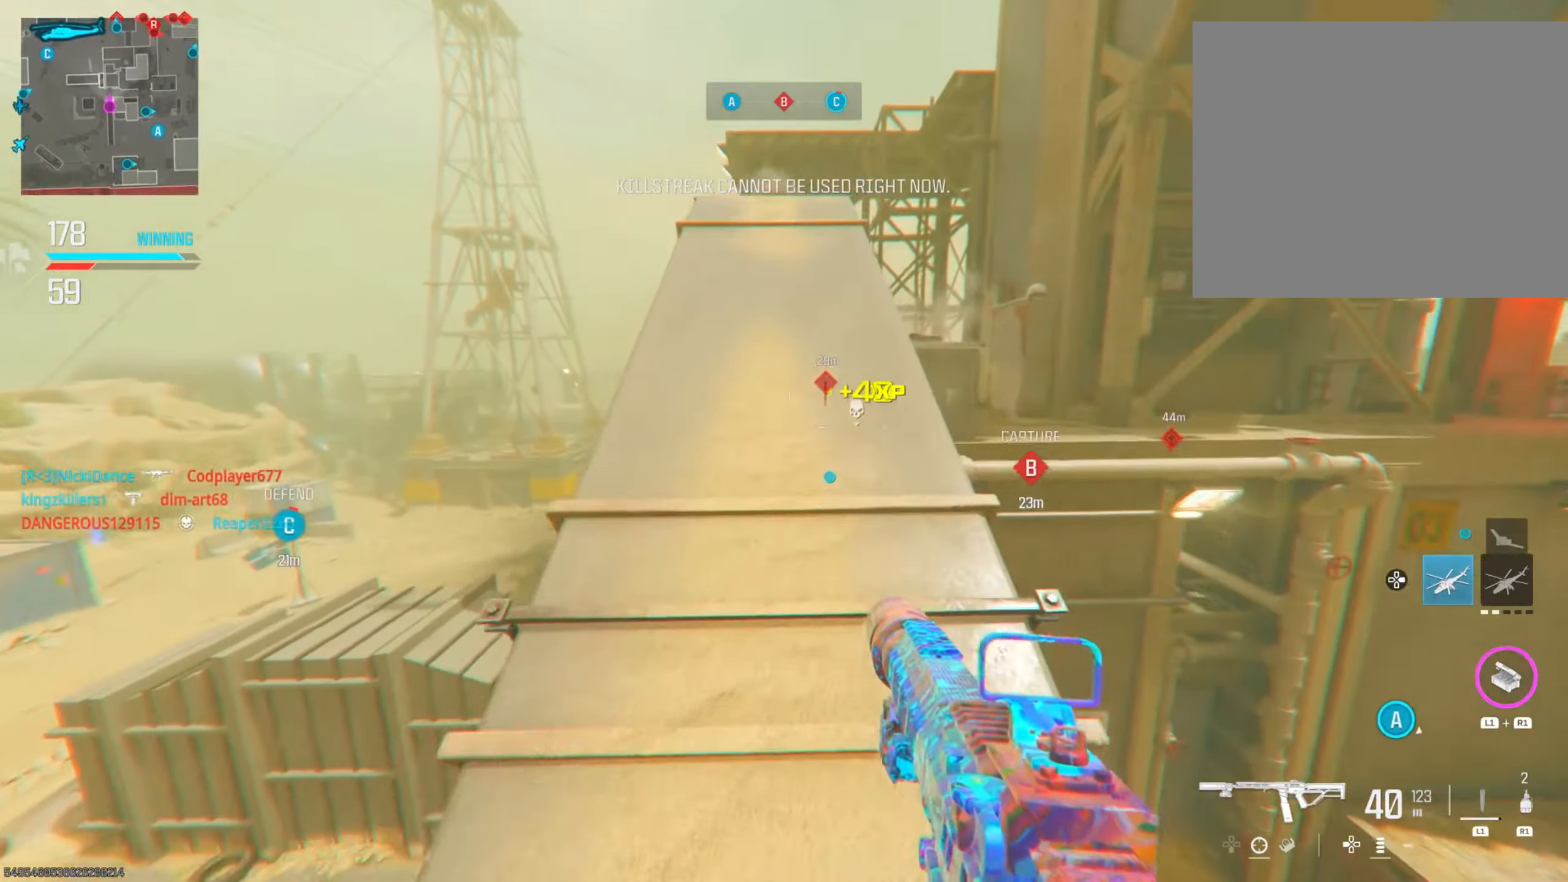
{"buttons": ["R3"], "left_stick": "up-right", "right_stick": "right", "events": [[34, "right_stick", "right"], [417, "R3", "down"], [434, "left_stick", "up-right"]]}
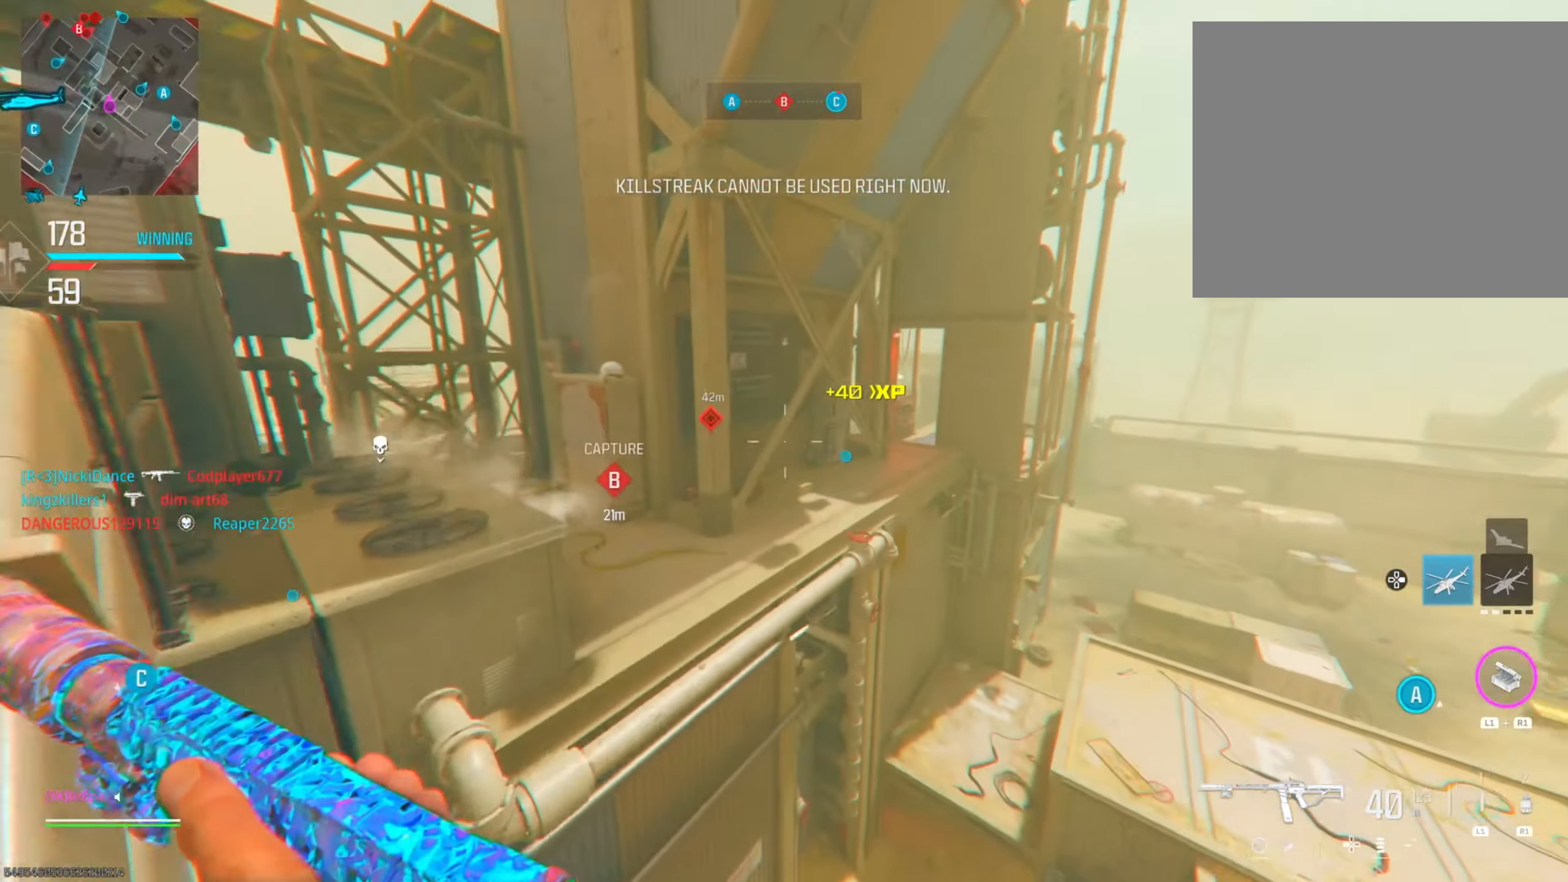
{"buttons": [], "left_stick": "up", "right_stick": "center", "events": [[66, "R3", "up"], [267, "right_stick", "center"], [350, "CIRCLE", "down"], [383, "left_stick", "up"], [500, "CIRCLE", "up"]]}
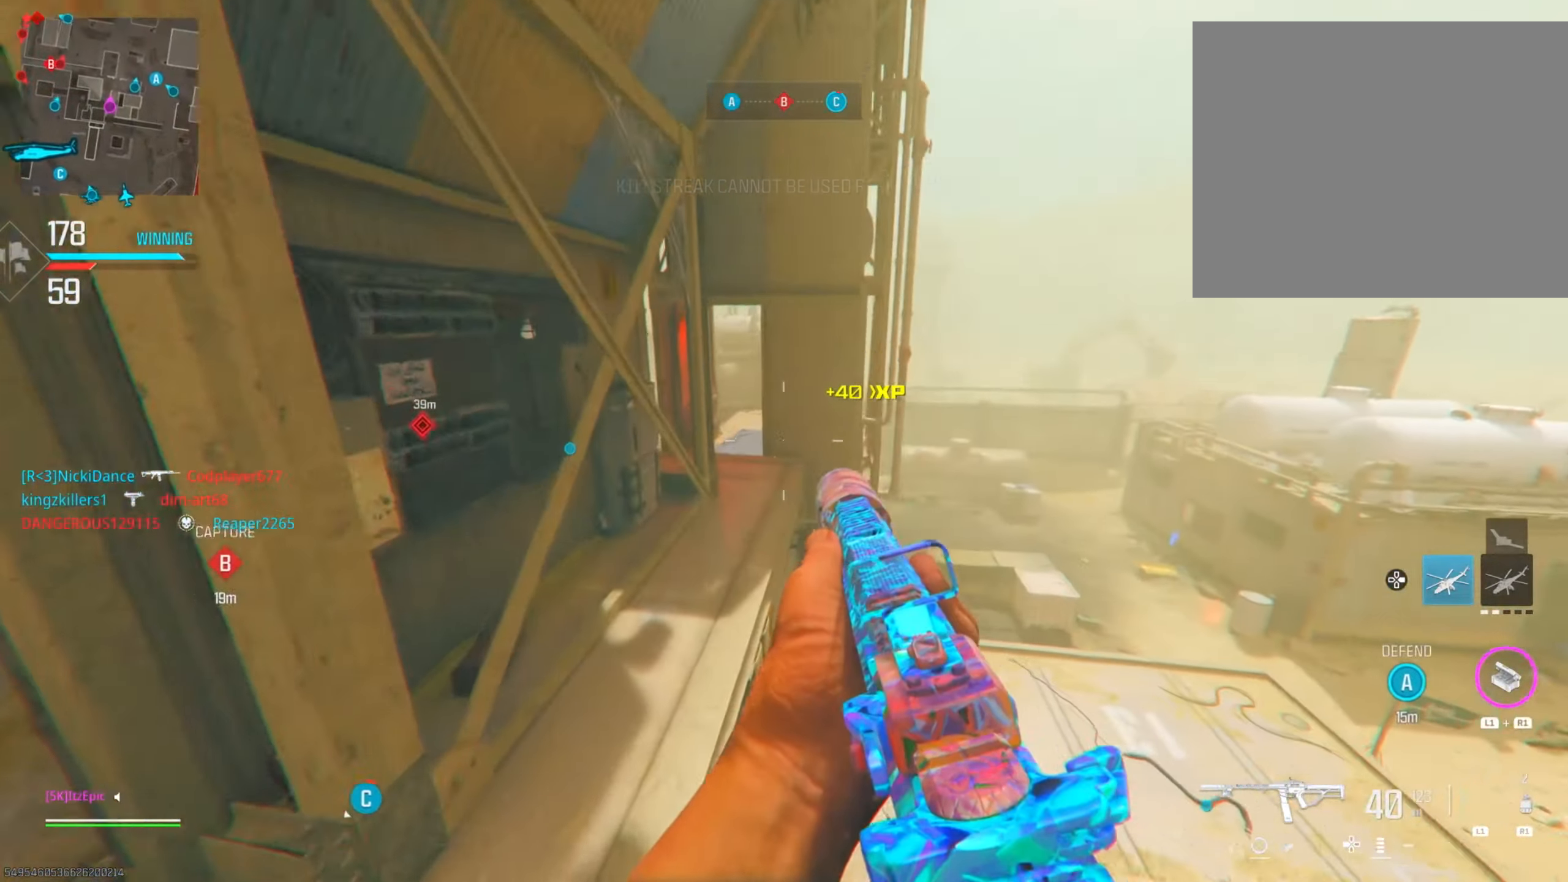
{"buttons": [], "left_stick": "up", "right_stick": "center", "events": [[84, "left_stick", "up-left"], [100, "DPAD_RIGHT", "down"], [234, "DPAD_RIGHT", "up"], [251, "left_stick", "up"], [284, "R3", "down"], [301, "CIRCLE", "down"], [351, "DPAD_RIGHT", "down"], [417, "R3", "up"], [451, "CIRCLE", "up"], [451, "DPAD_RIGHT", "up"]]}
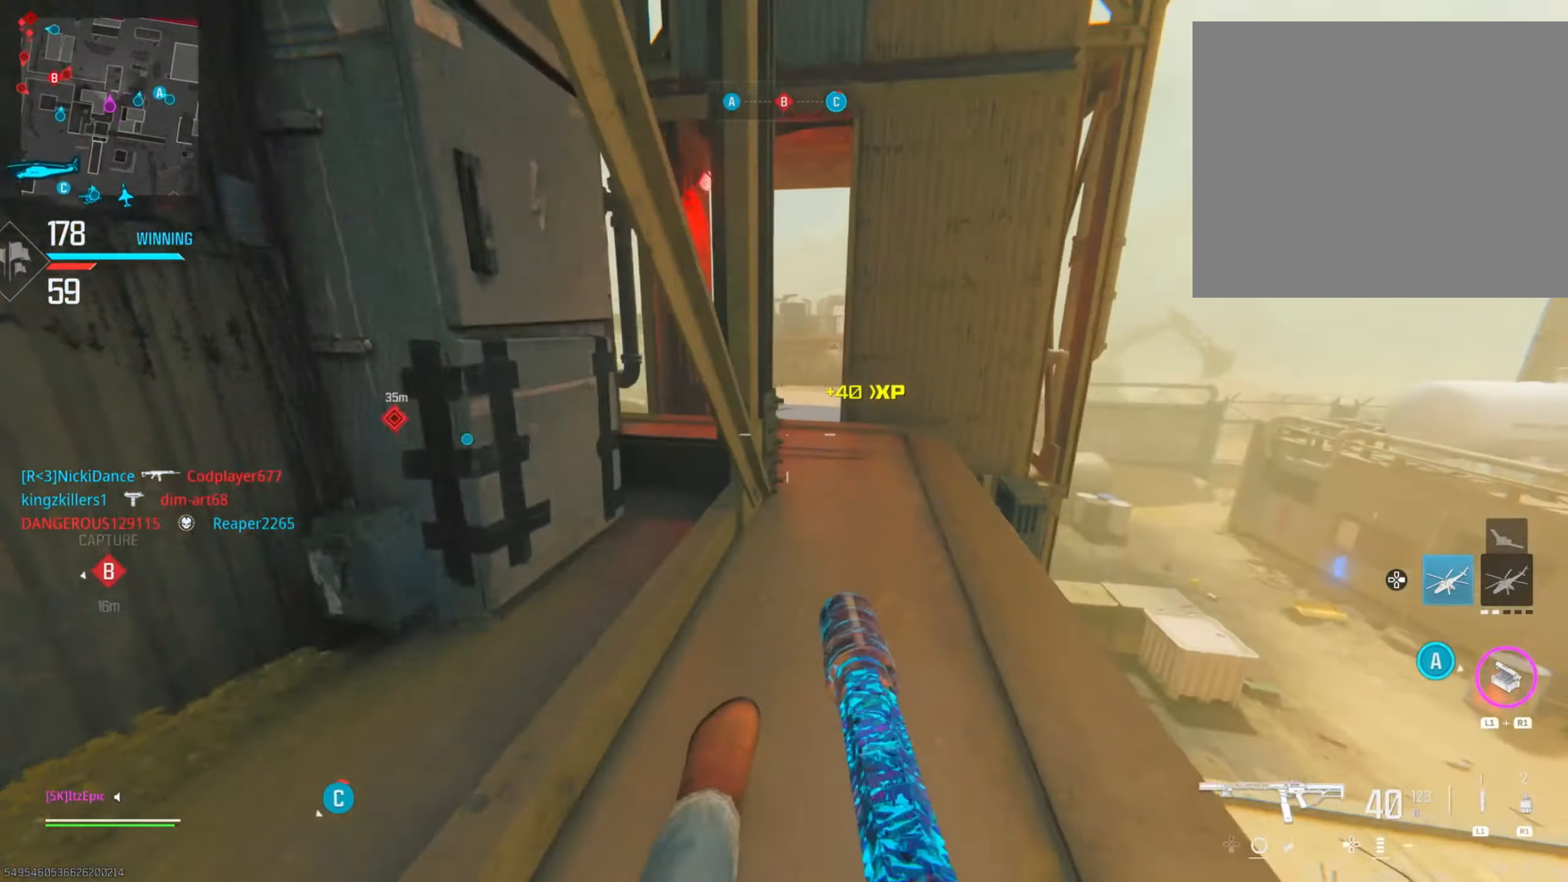
{"buttons": [], "left_stick": "up", "right_stick": "center", "events": [[100, "right_stick", "left"], [383, "right_stick", "center"]]}
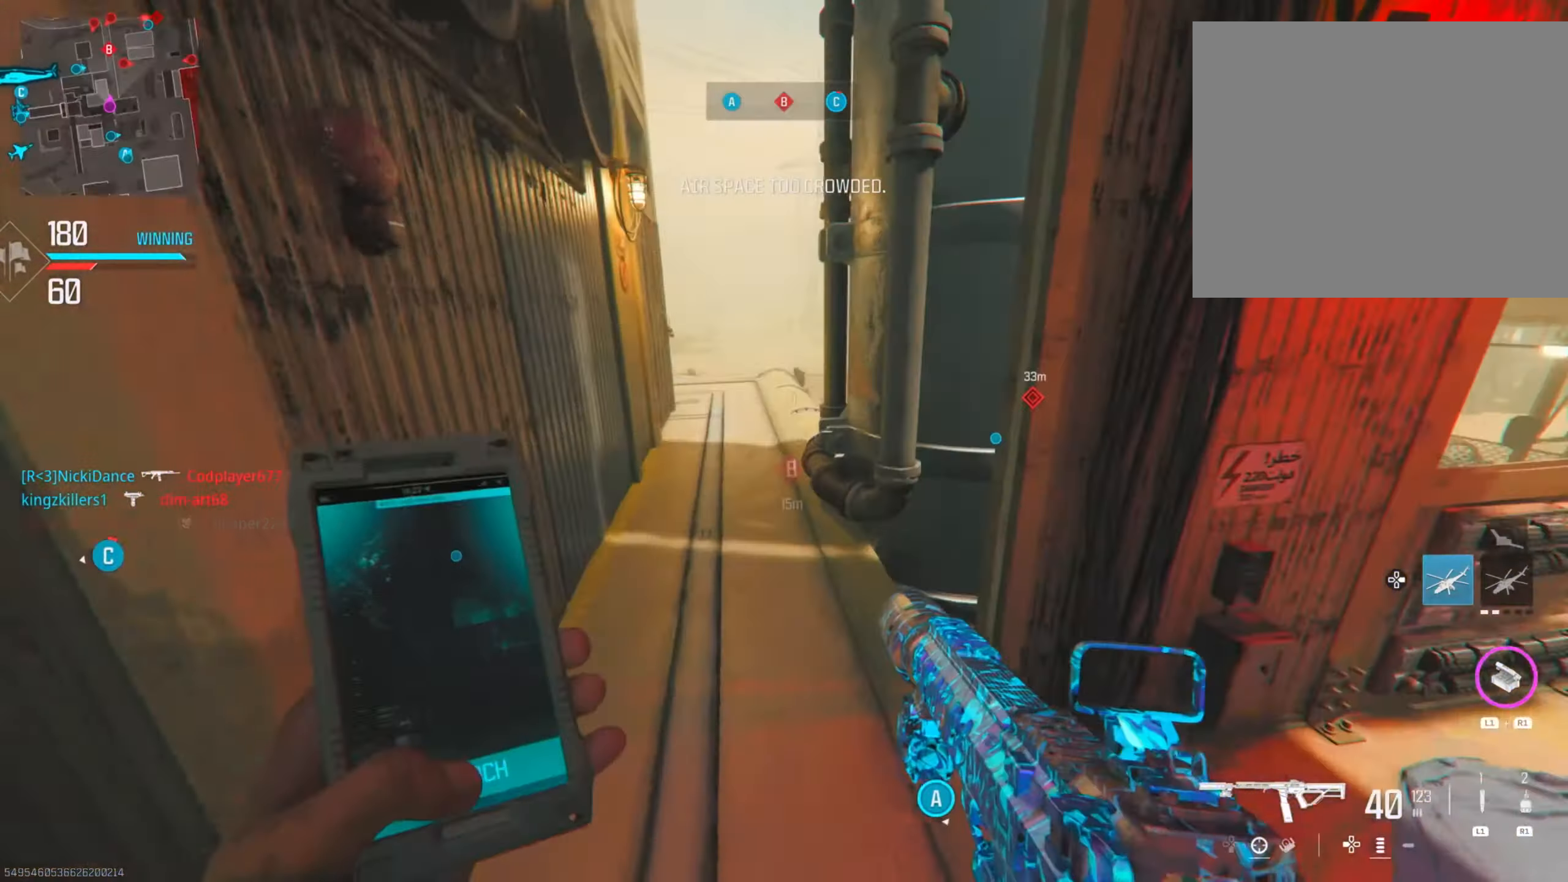
{"buttons": ["L2"], "left_stick": "up-left", "right_stick": "up-left", "events": [[67, "left_stick", "left"], [251, "right_stick", "right"], [317, "left_stick", "up"], [384, "right_stick", "center"], [451, "left_stick", "up-left"], [451, "right_stick", "up-left"], [484, "L2", "down"]]}
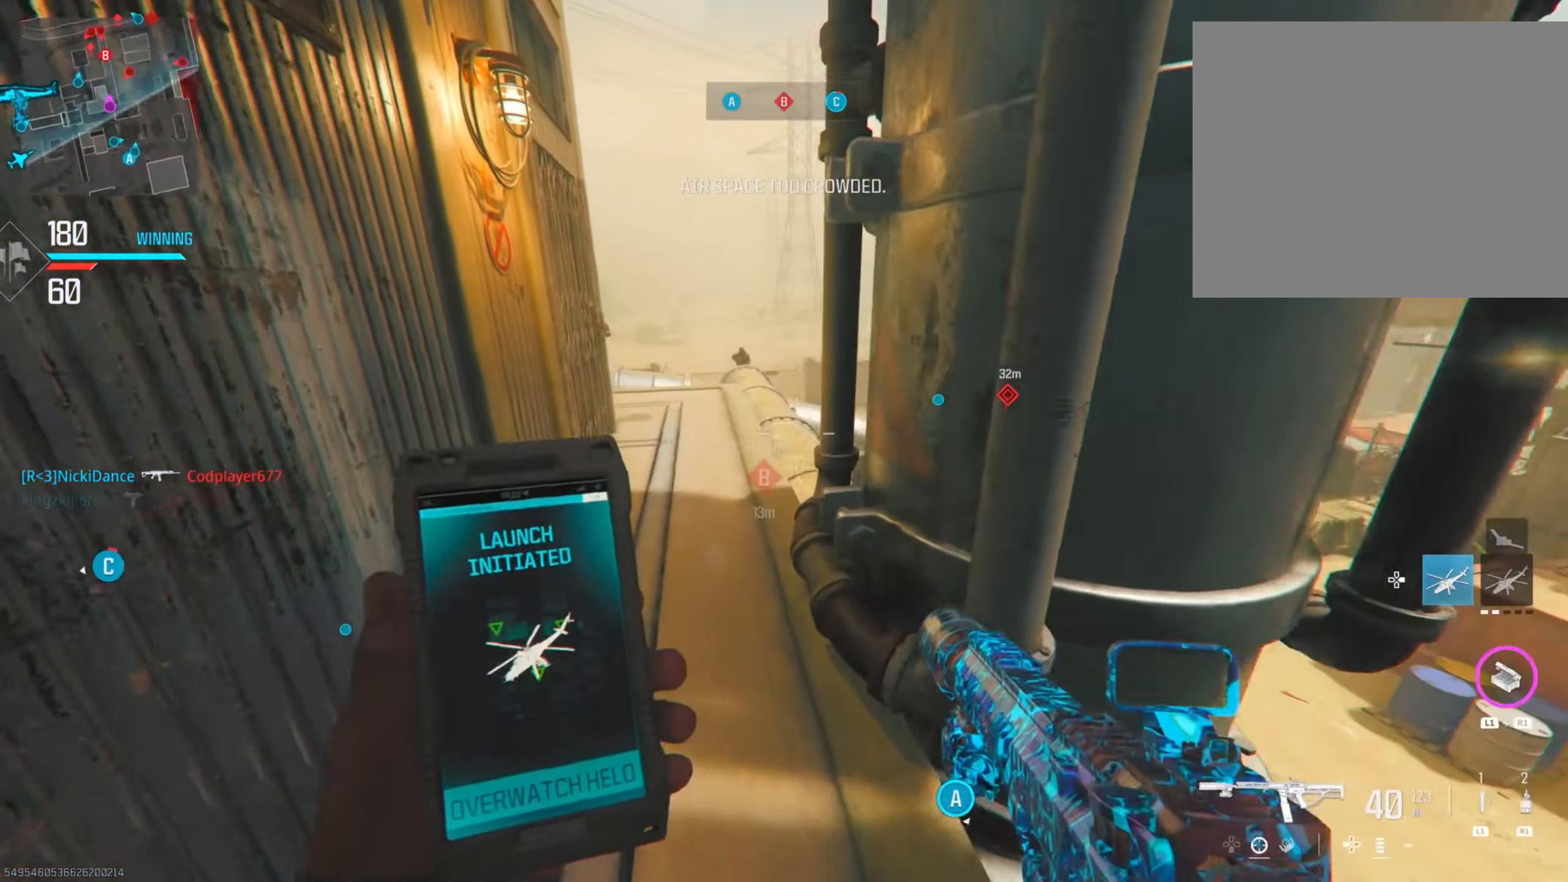
{"buttons": ["L2", "R2"], "left_stick": "up-right", "right_stick": "right", "events": [[66, "left_stick", "left"], [83, "R2", "down"], [83, "right_stick", "up"], [250, "left_stick", "up"], [283, "right_stick", "right"], [367, "right_stick", "up-right"], [450, "left_stick", "up-right"], [484, "right_stick", "right"]]}
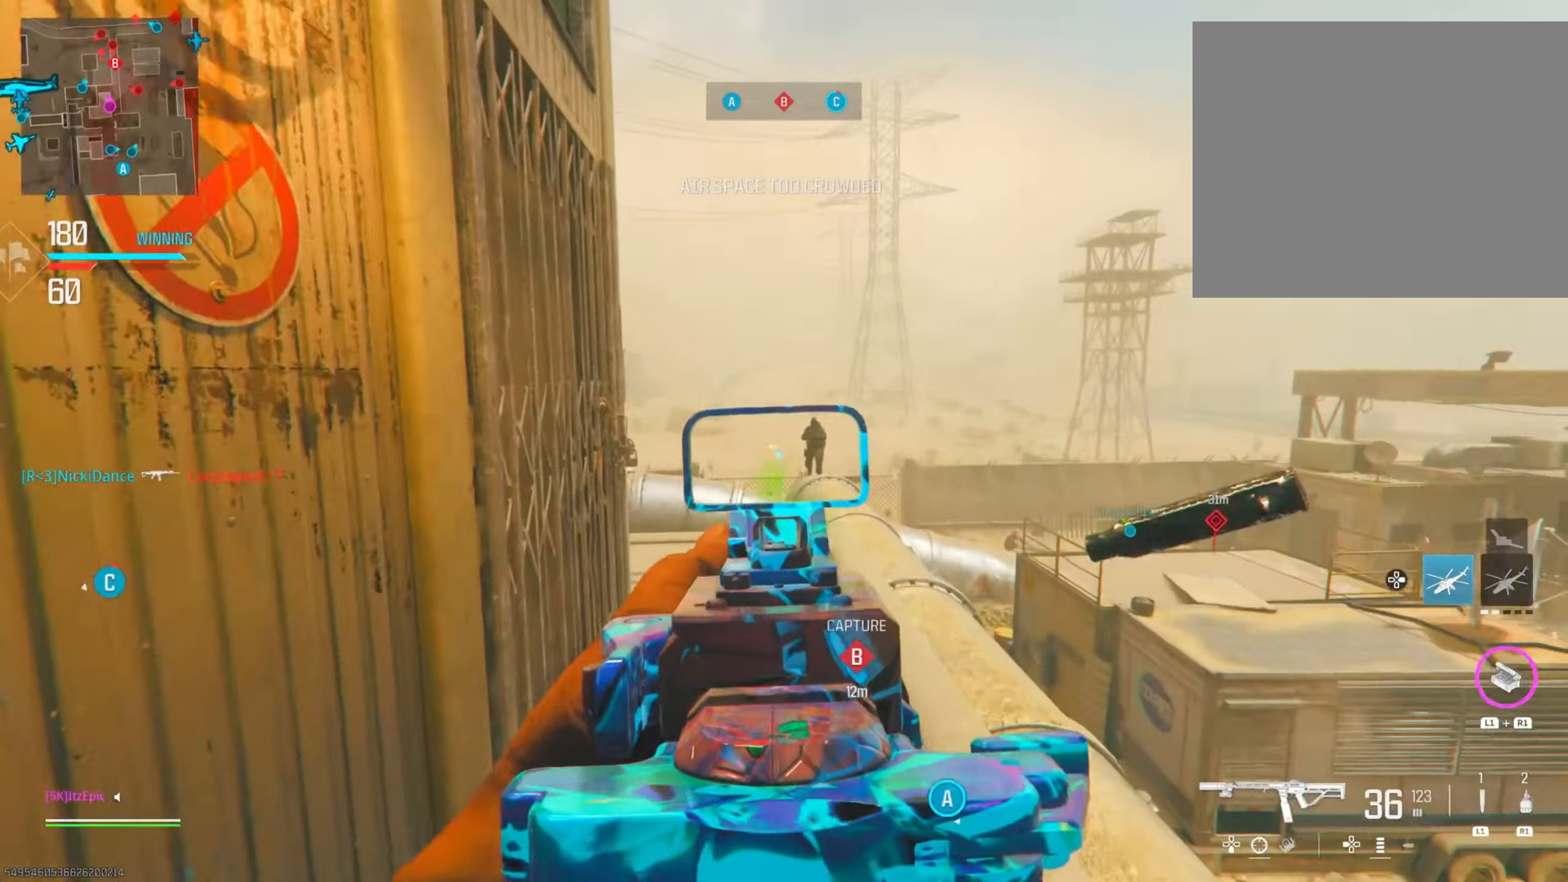
{"buttons": ["L2", "R2"], "left_stick": "down-left", "right_stick": "center", "events": [[50, "left_stick", "right"], [134, "right_stick", "down"], [234, "left_stick", "down-right"], [384, "left_stick", "down-left"], [401, "right_stick", "center"]]}
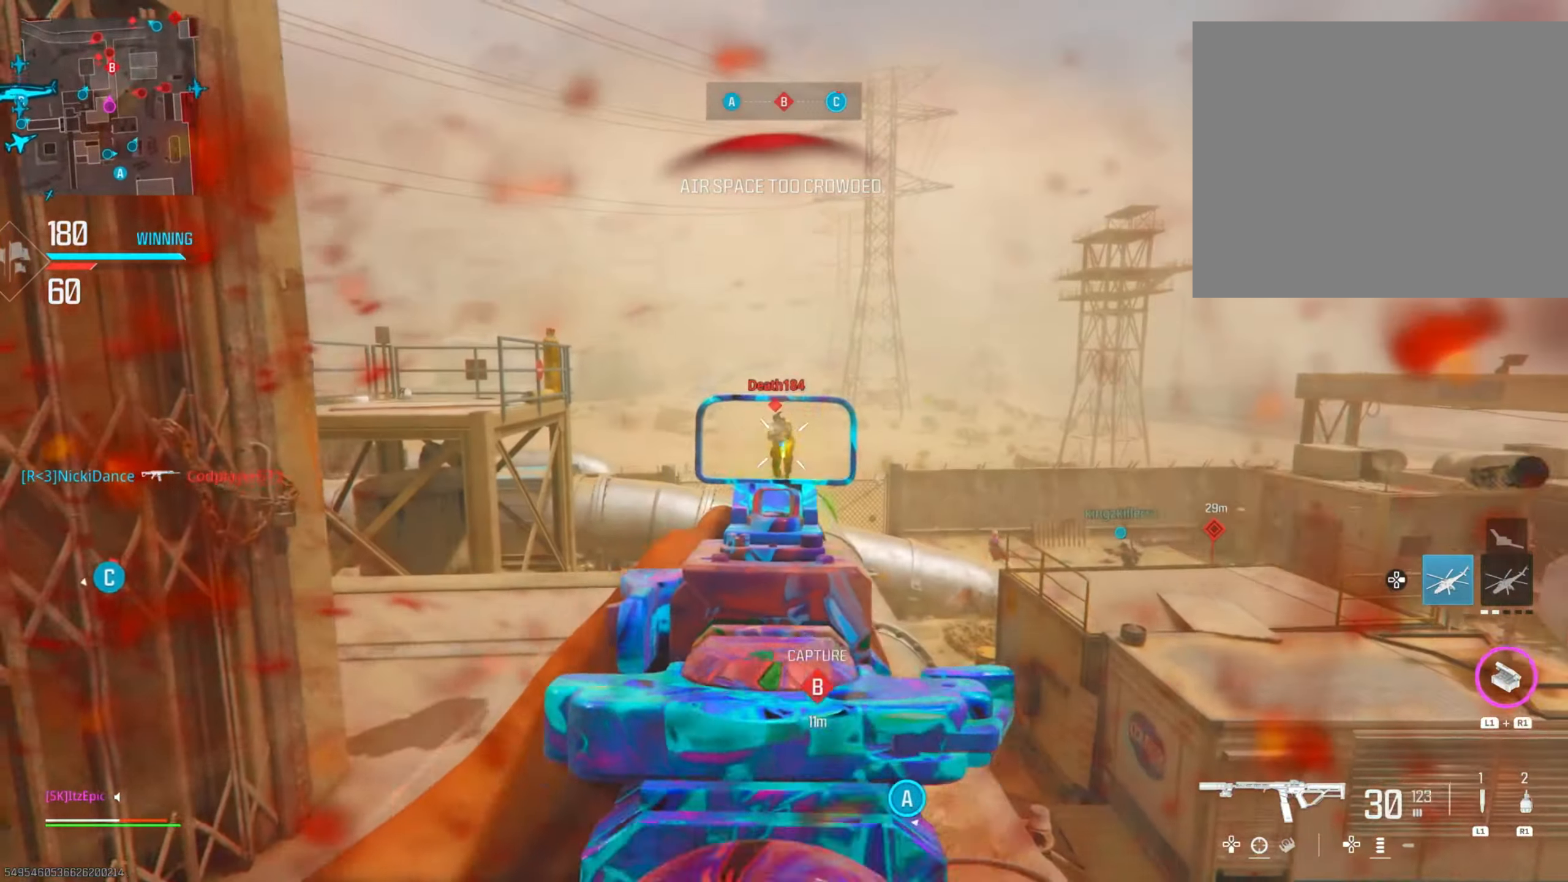
{"buttons": ["L2", "R2"], "left_stick": "down", "right_stick": "down-right", "events": [[83, "right_stick", "right"], [167, "right_stick", "down-right"], [317, "R2", "up"], [317, "left_stick", "down"], [500, "R2", "down"]]}
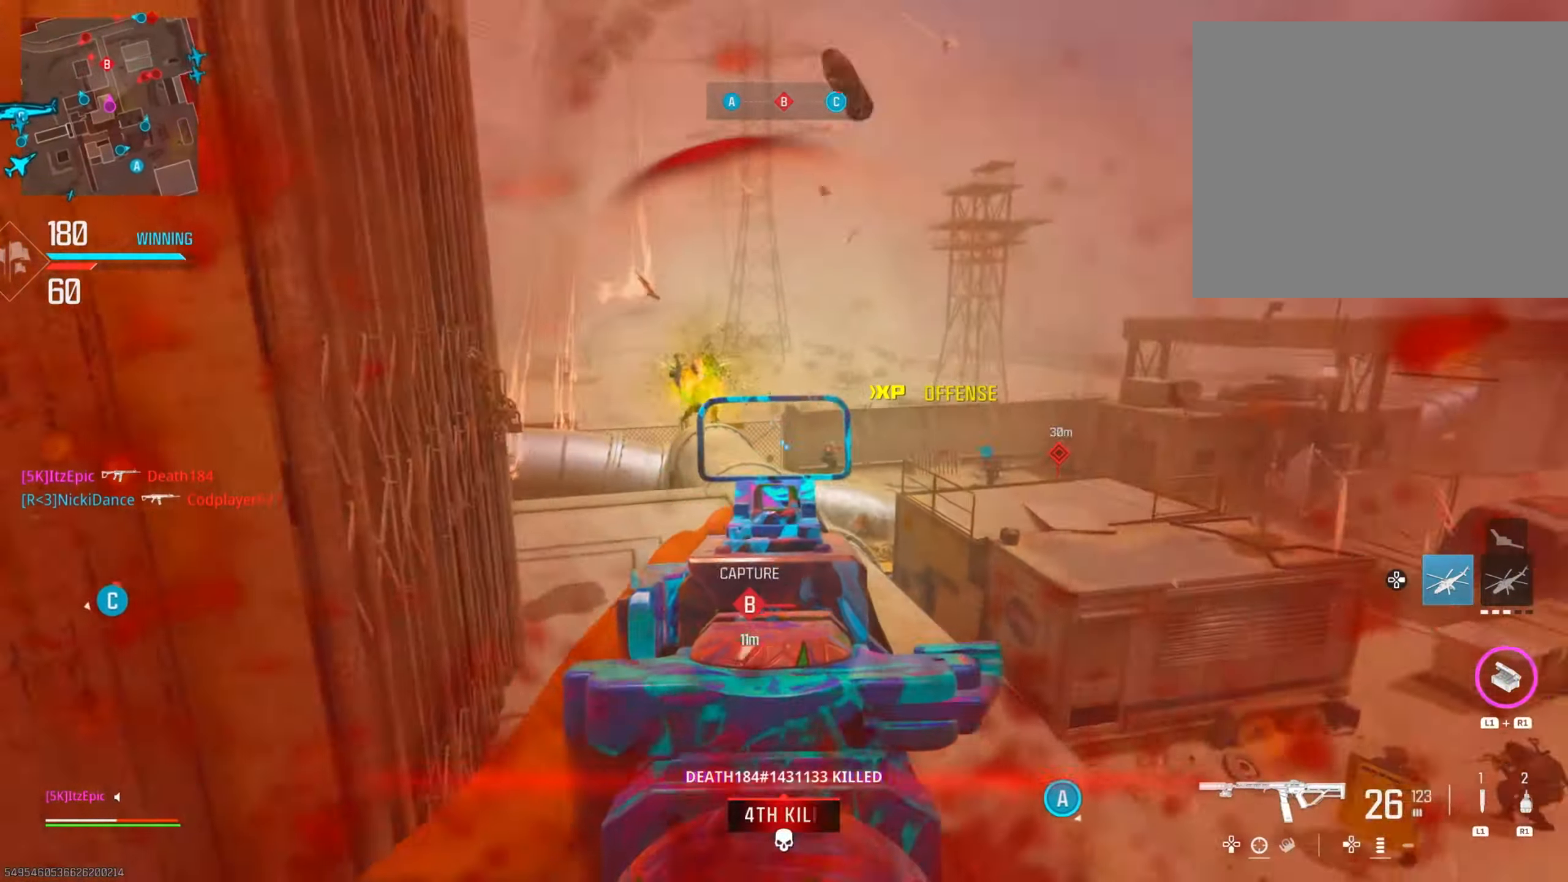
{"buttons": ["L2", "R2"], "left_stick": "down-right", "right_stick": "up-left", "events": [[34, "right_stick", "down"], [317, "left_stick", "down-right"], [351, "right_stick", "center"], [467, "right_stick", "up-left"]]}
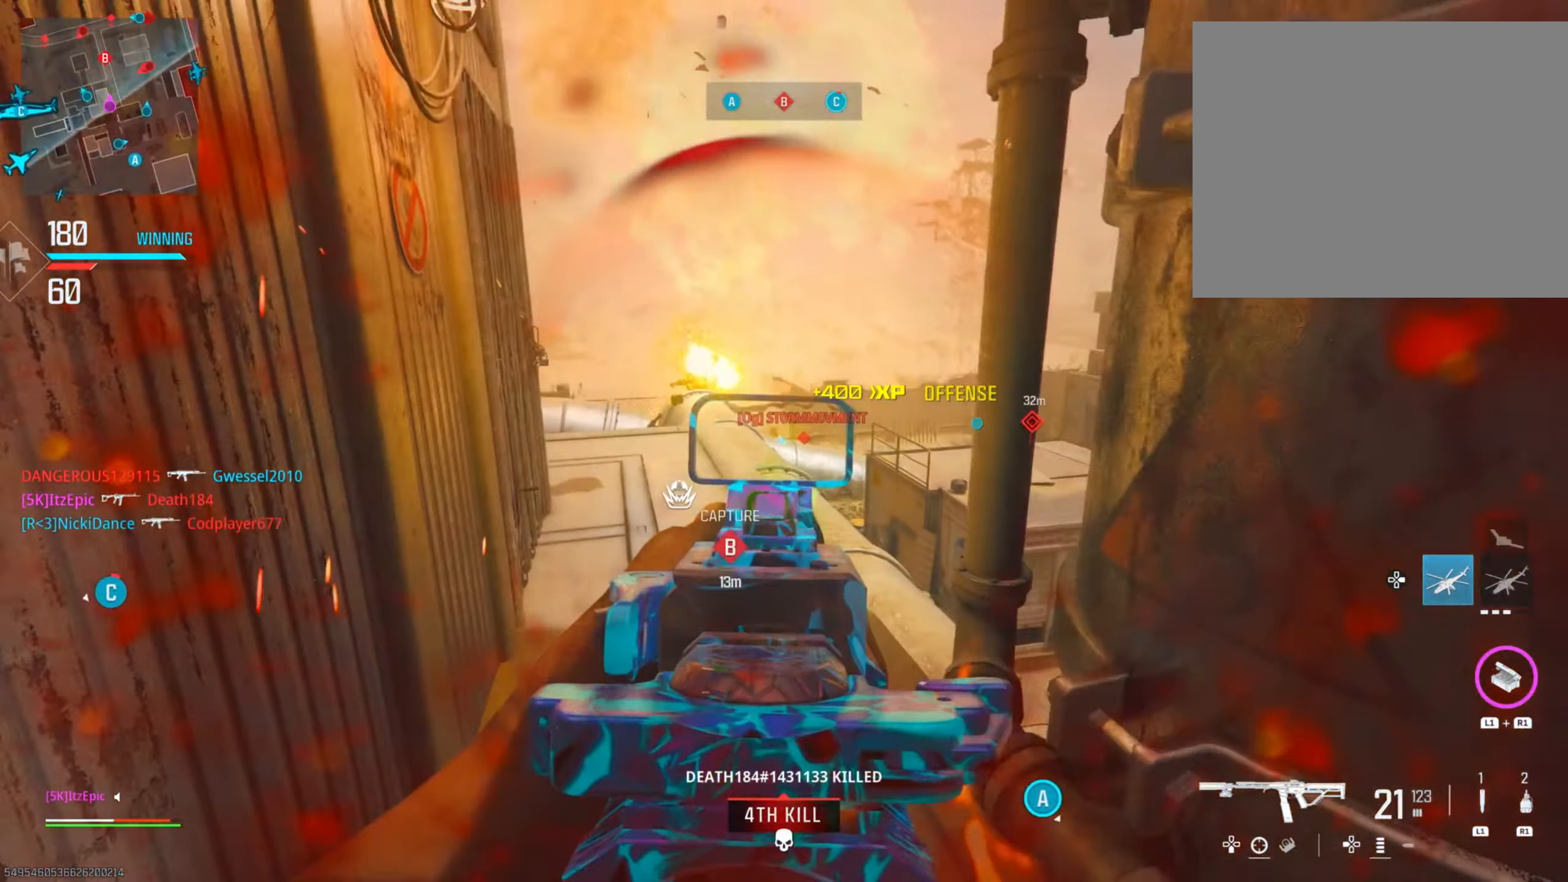
{"buttons": [], "left_stick": "up-right", "right_stick": "center", "events": [[100, "L2", "up"], [100, "right_stick", "center"], [150, "right_stick", "right"], [183, "R2", "up"], [217, "L1", "down"], [267, "left_stick", "right"], [283, "right_stick", "down-right"], [367, "L1", "up"], [434, "left_stick", "up-right"], [467, "right_stick", "center"]]}
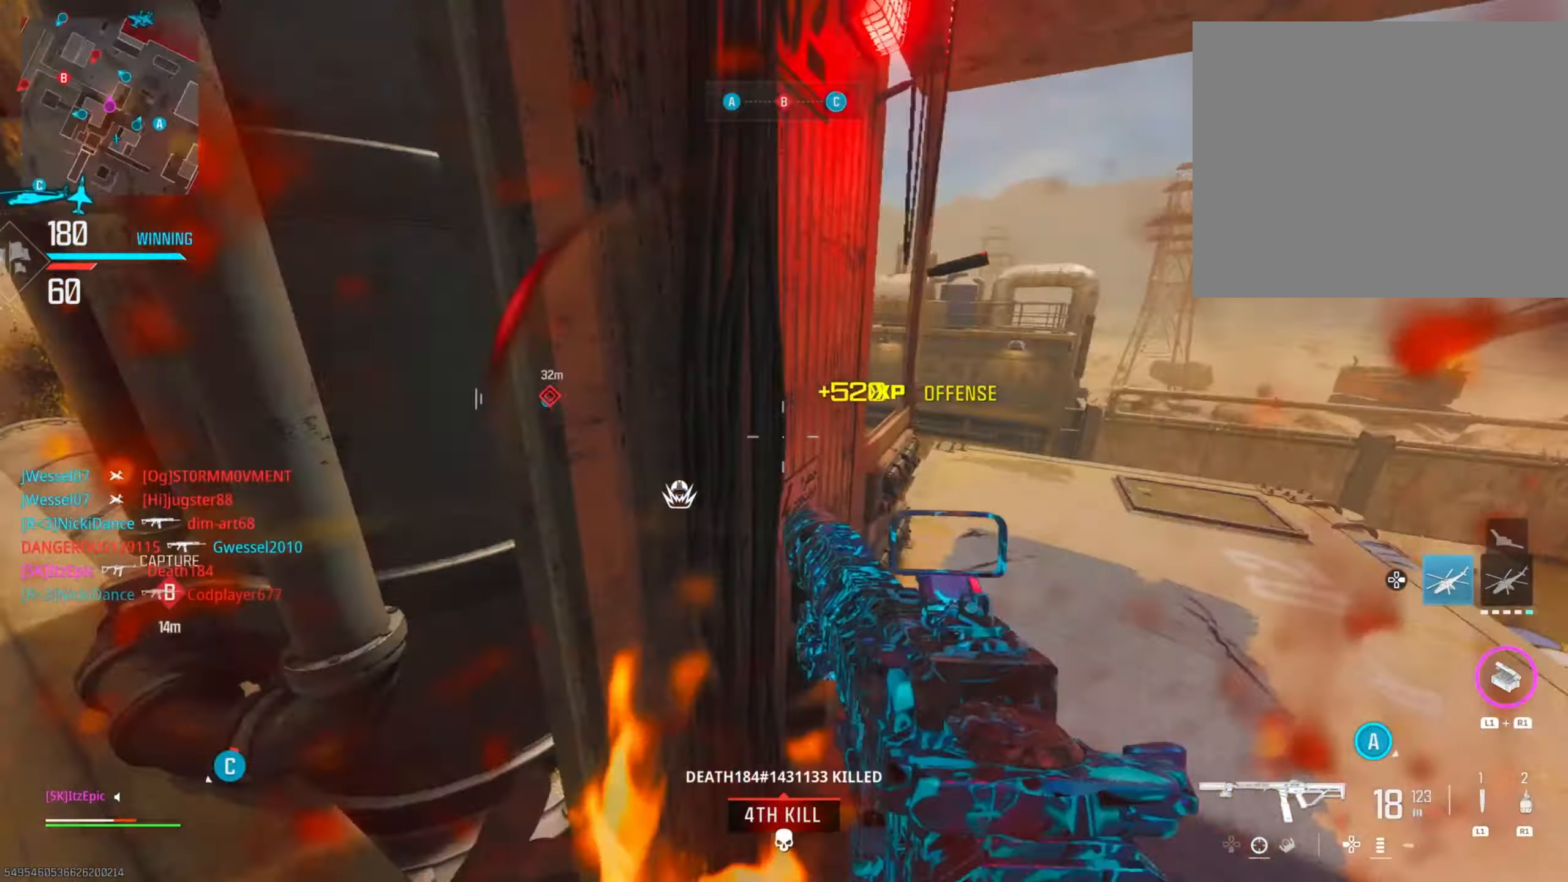
{"buttons": [], "left_stick": "down-left", "right_stick": "center", "events": [[16, "left_stick", "up"], [250, "right_stick", "left"], [283, "left_stick", "down-left"], [467, "right_stick", "center"]]}
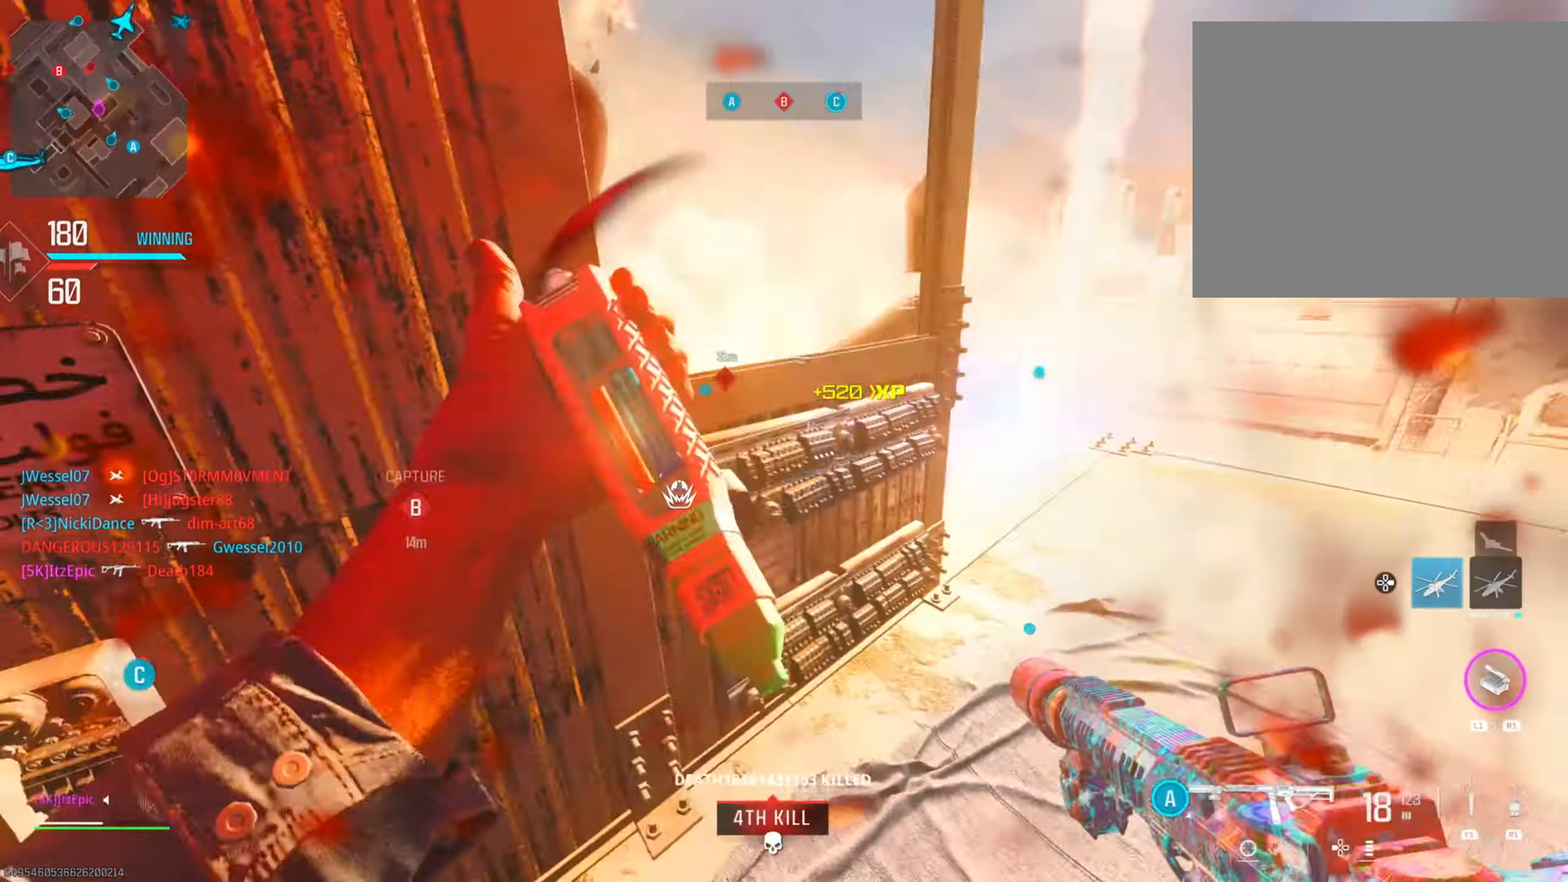
{"buttons": [], "left_stick": "up", "right_stick": "left", "events": [[117, "left_stick", "center"], [400, "left_stick", "right"], [434, "right_stick", "left"], [501, "left_stick", "up"]]}
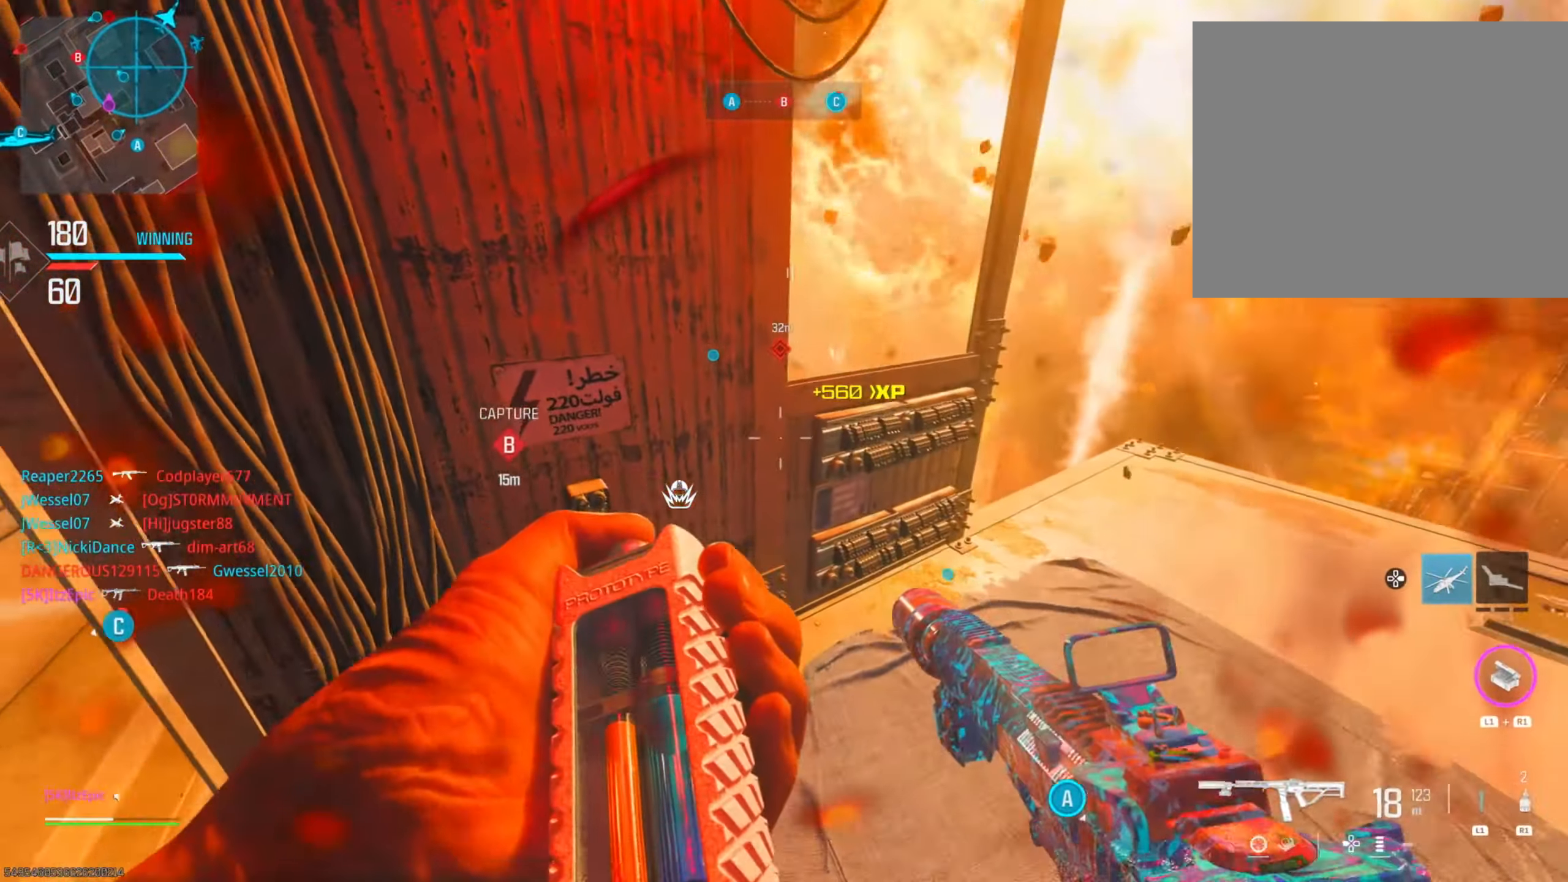
{"buttons": [], "left_stick": "up", "right_stick": "right", "events": [[66, "left_stick", "left"], [233, "right_stick", "center"], [333, "left_stick", "up"], [417, "right_stick", "right"]]}
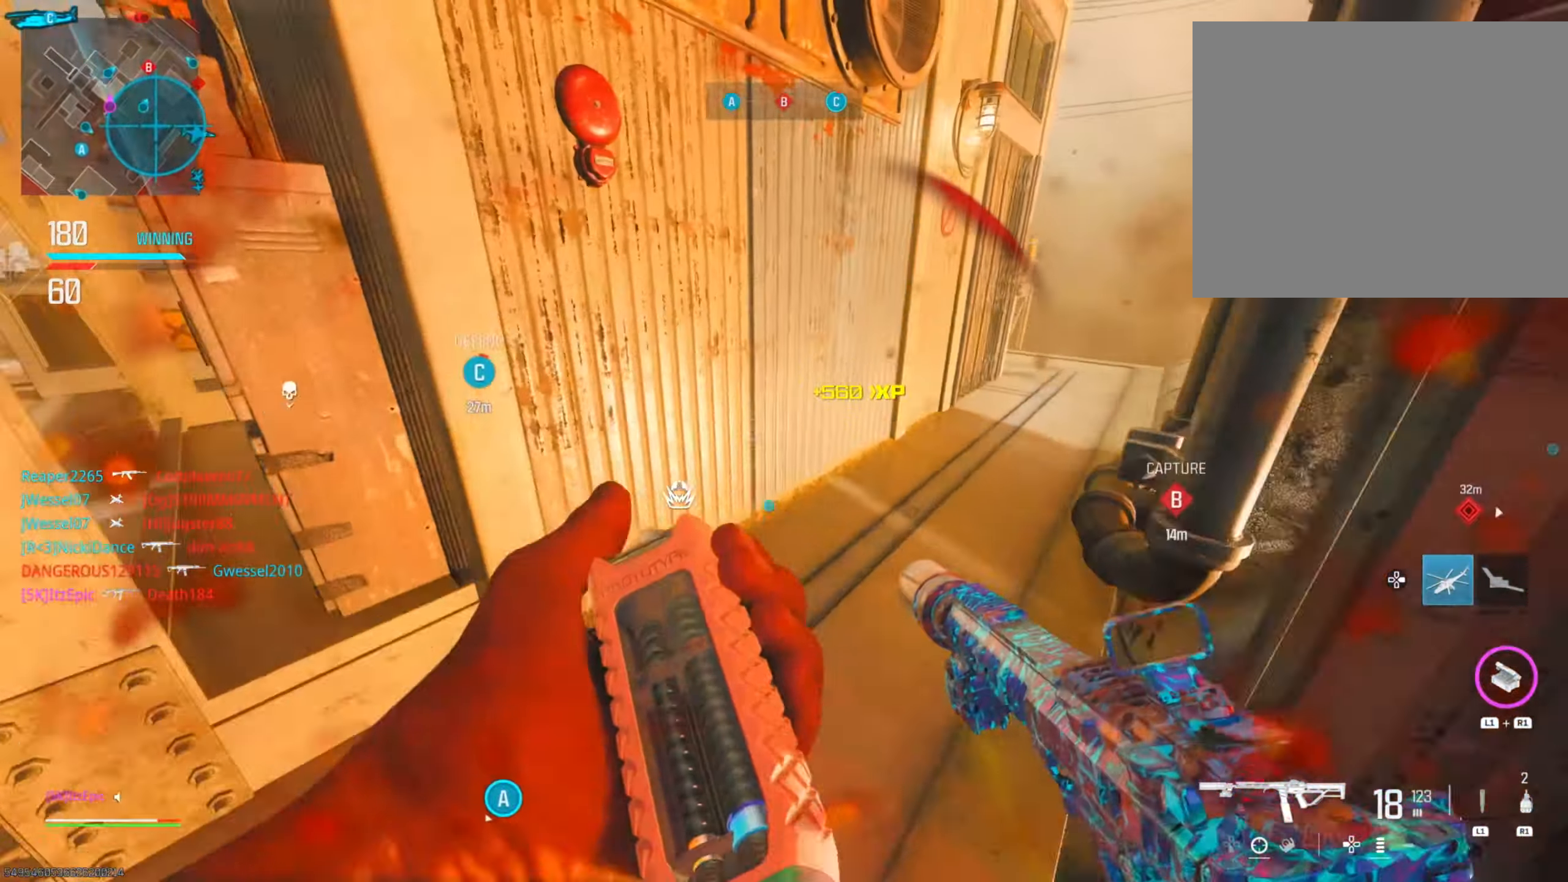
{"buttons": ["SQUARE"], "left_stick": "up-left", "right_stick": "center", "events": [[67, "left_stick", "up-right"], [117, "right_stick", "center"], [200, "SQUARE", "down"], [284, "left_stick", "up"], [334, "SQUARE", "up"], [400, "left_stick", "up-left"], [484, "SQUARE", "down"]]}
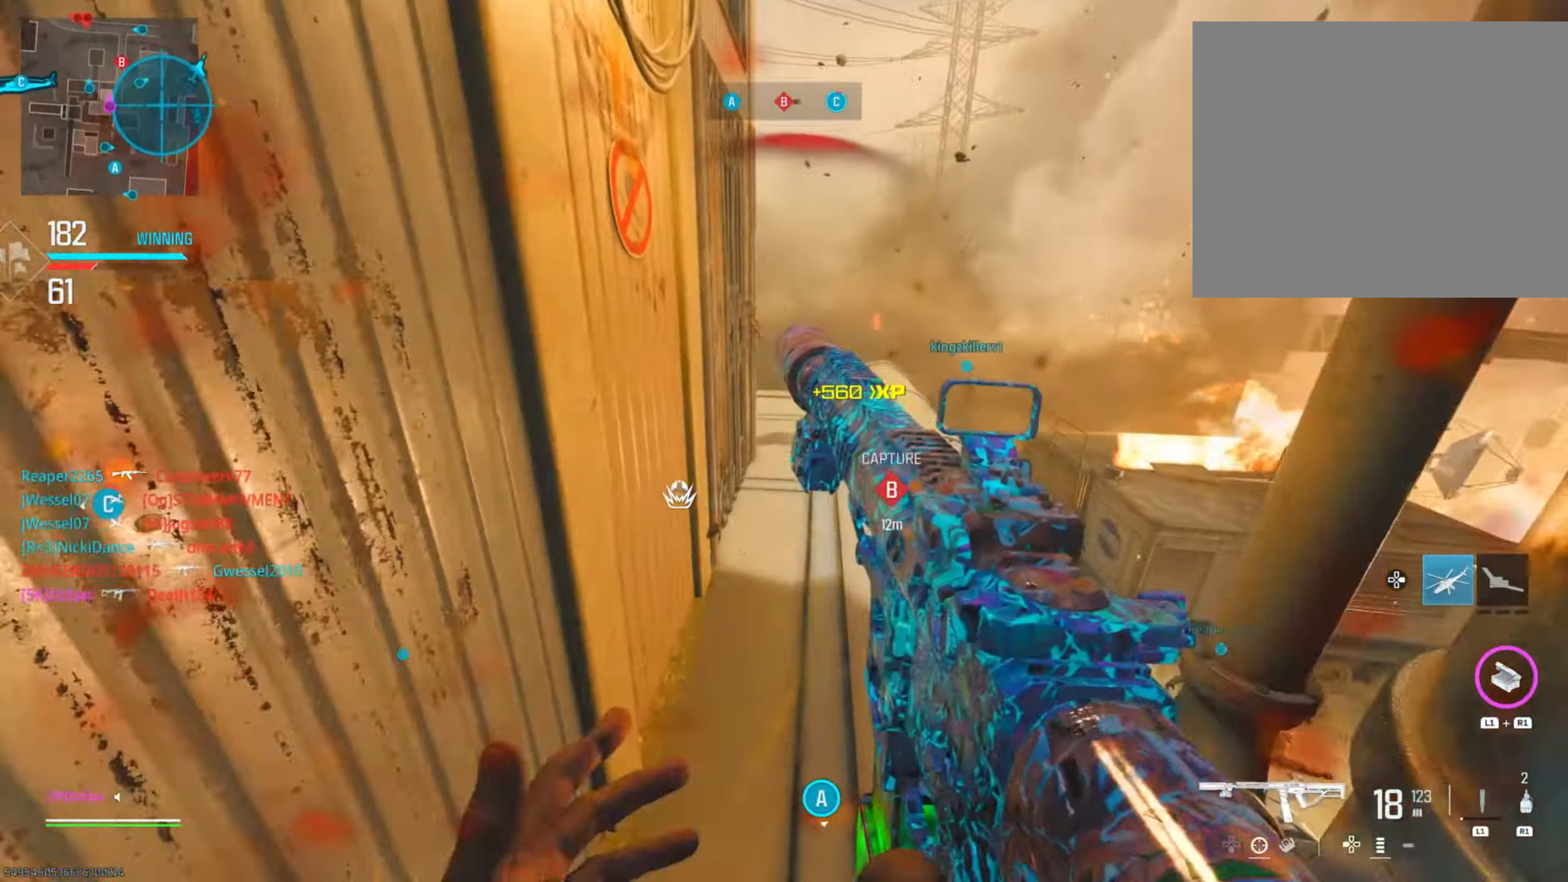
{"buttons": [], "left_stick": "up-right", "right_stick": "center", "events": [[16, "left_stick", "up"], [100, "SQUARE", "up"], [166, "left_stick", "up-right"]]}
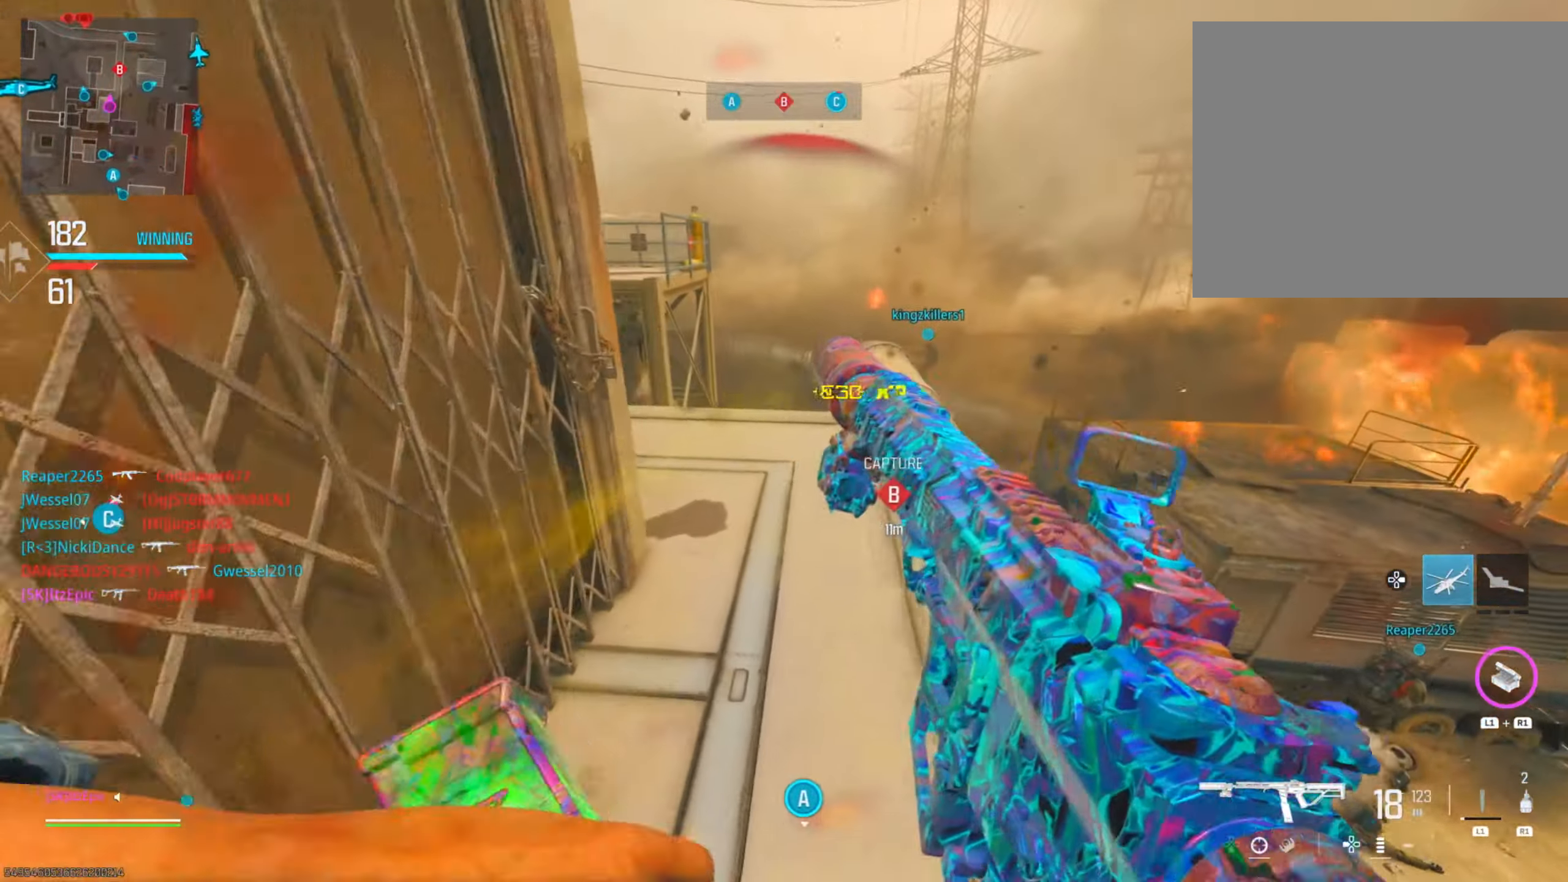
{"buttons": [], "left_stick": "up-left", "right_stick": "center", "events": [[67, "right_stick", "left"], [83, "left_stick", "up"], [284, "right_stick", "center"], [384, "left_stick", "up-left"]]}
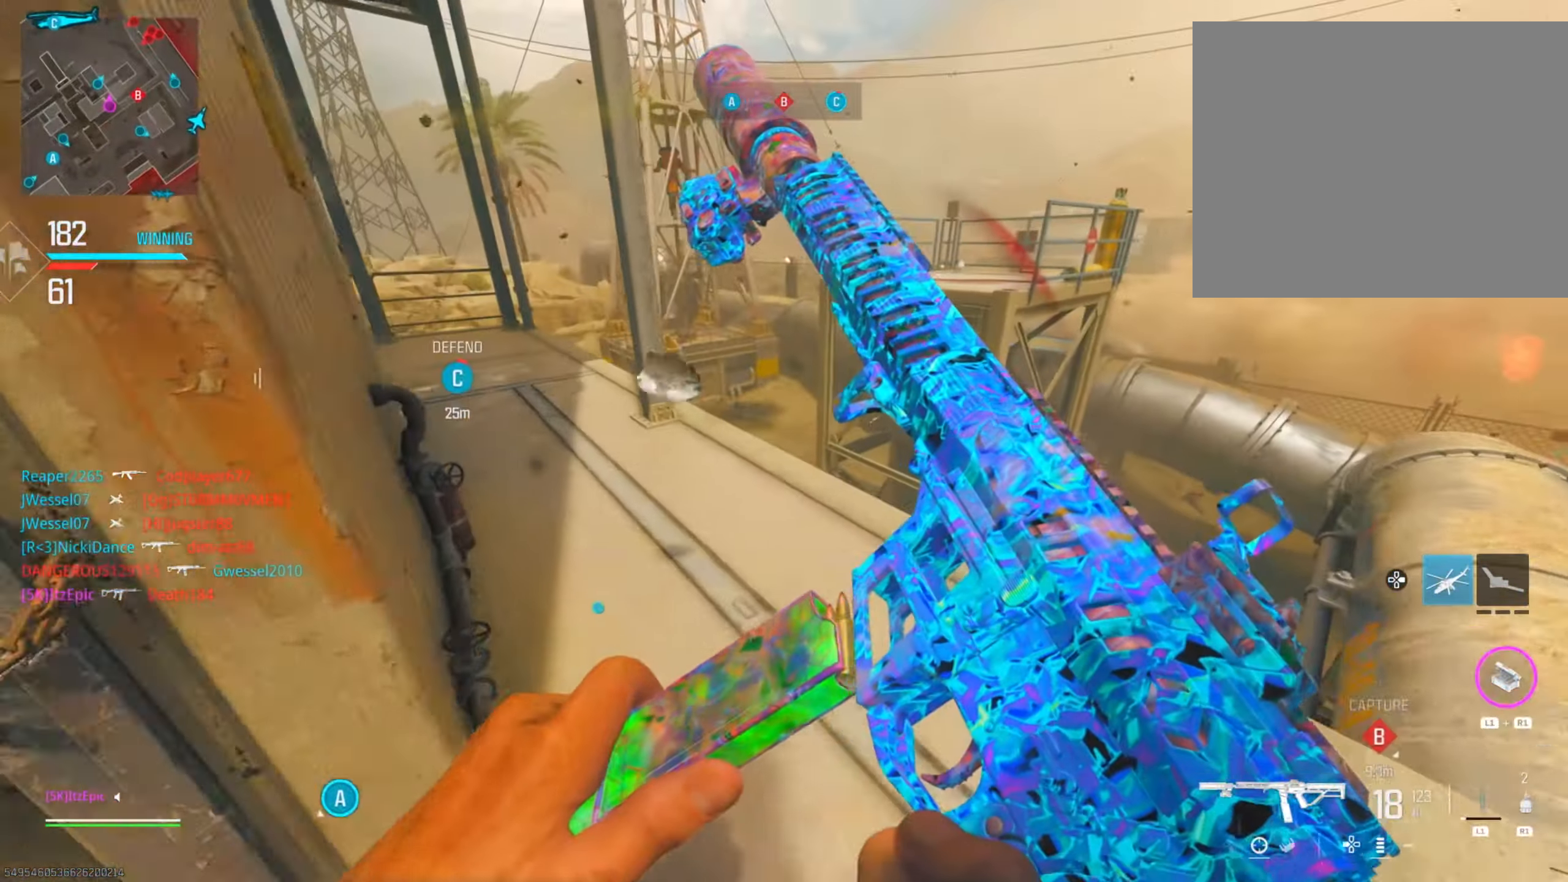
{"buttons": ["L2"], "left_stick": "left", "right_stick": "center", "events": [[16, "right_stick", "right"], [33, "left_stick", "left"], [150, "L2", "down"], [183, "right_stick", "center"], [350, "right_stick", "left"], [467, "right_stick", "center"]]}
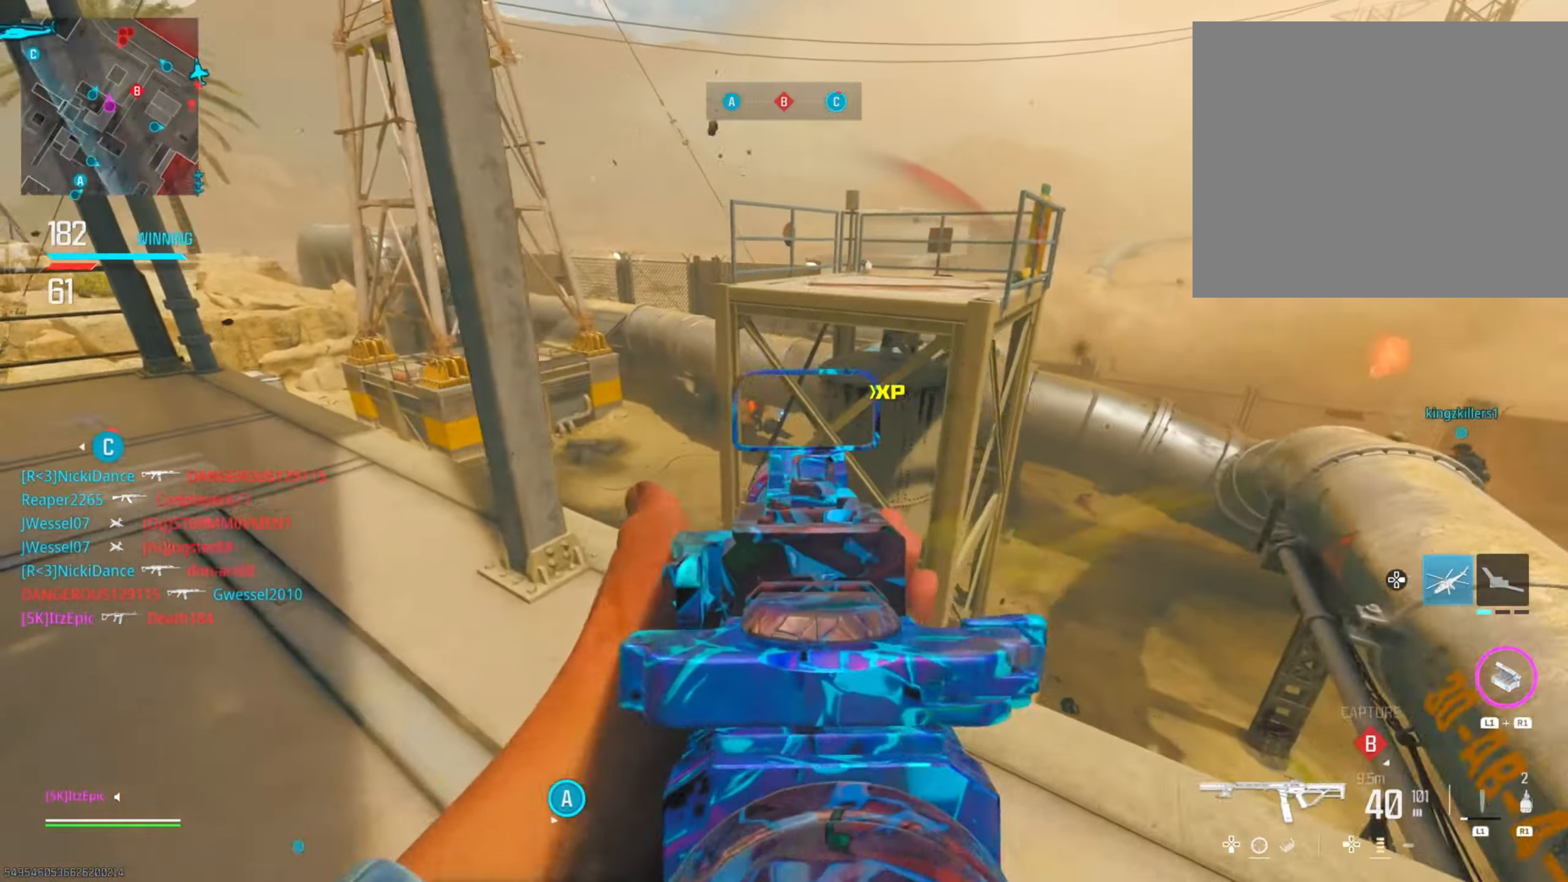
{"buttons": ["L2", "R2"], "left_stick": "left", "right_stick": "down-right", "events": [[234, "R2", "down"], [234, "right_stick", "up"], [300, "right_stick", "center"], [367, "right_stick", "right"], [484, "right_stick", "down-right"]]}
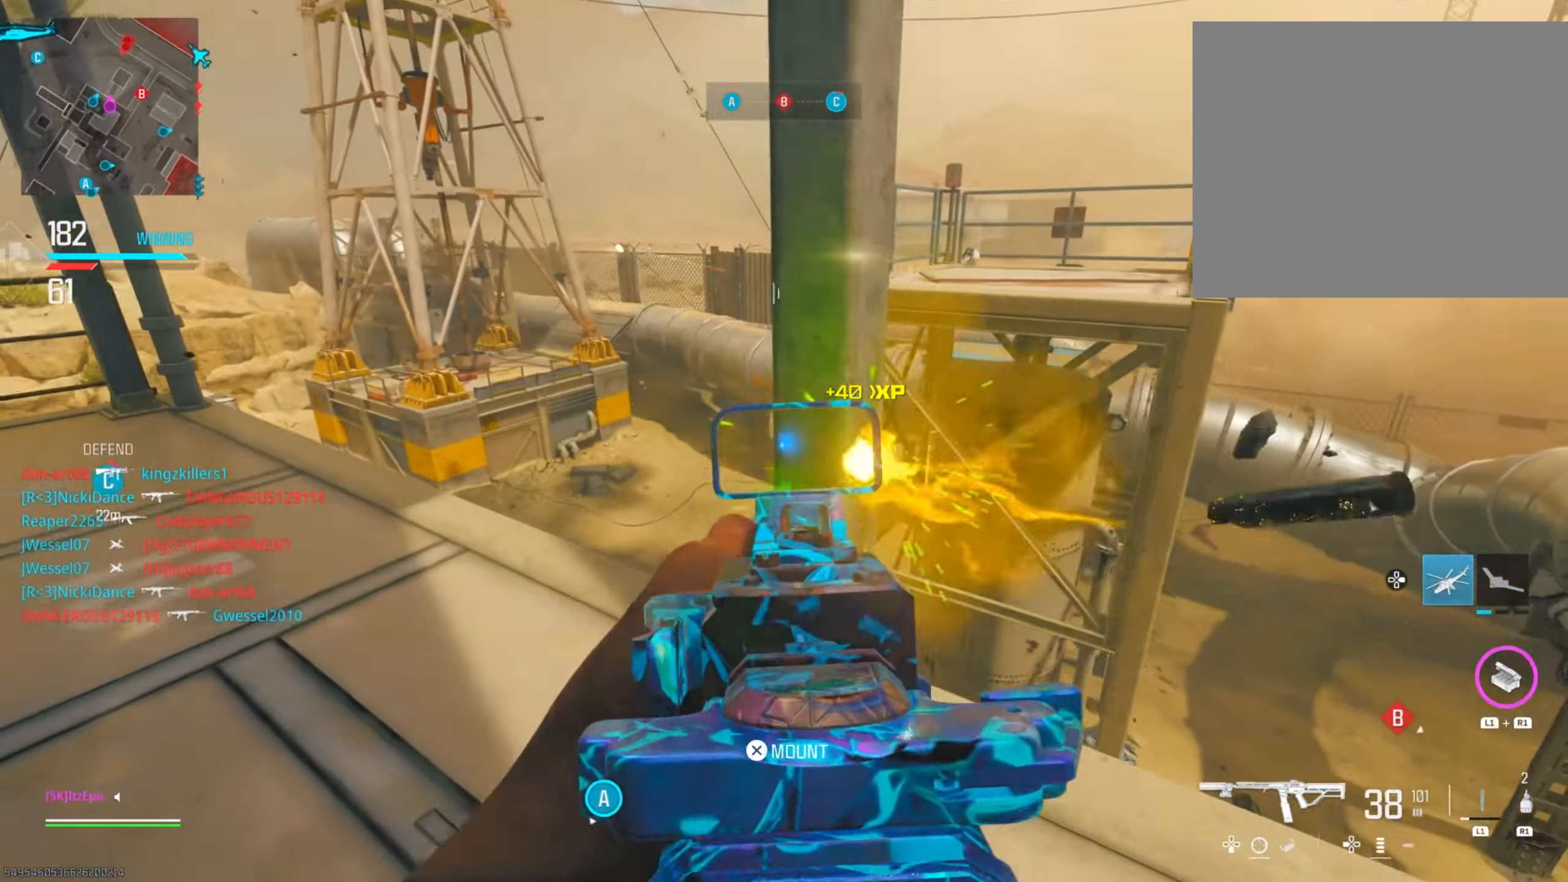
{"buttons": ["L2", "R2"], "left_stick": "left", "right_stick": "right", "events": [[233, "R2", "up"], [233, "right_stick", "center"], [317, "R2", "down"], [367, "right_stick", "right"]]}
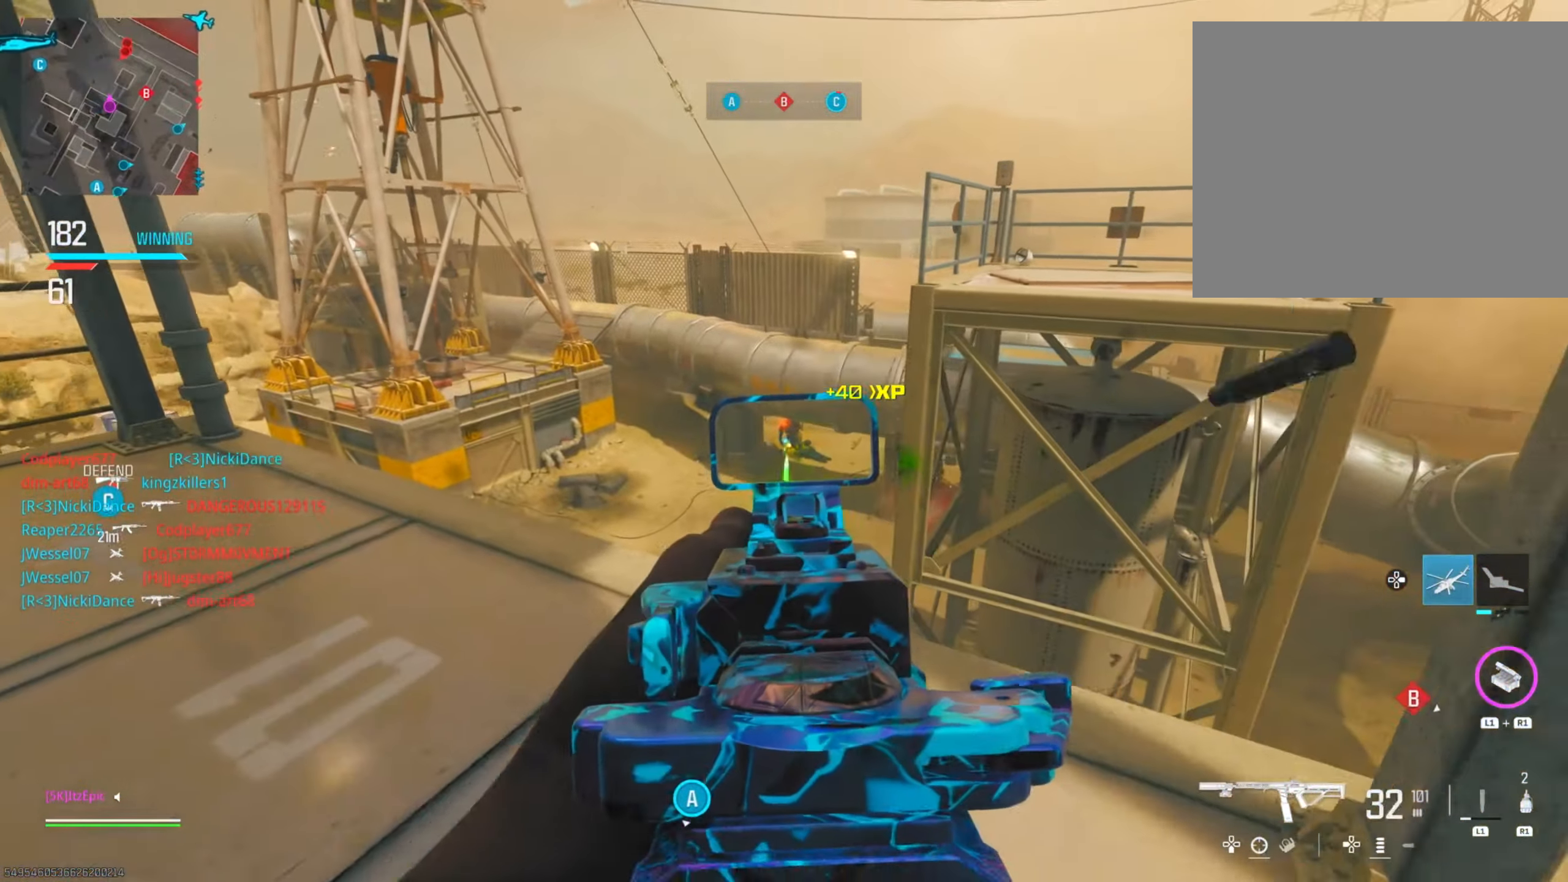
{"buttons": ["L2", "R2"], "left_stick": "left", "right_stick": "down", "events": [[17, "R2", "up"], [67, "right_stick", "down-right"], [234, "R2", "down"], [384, "right_stick", "down"]]}
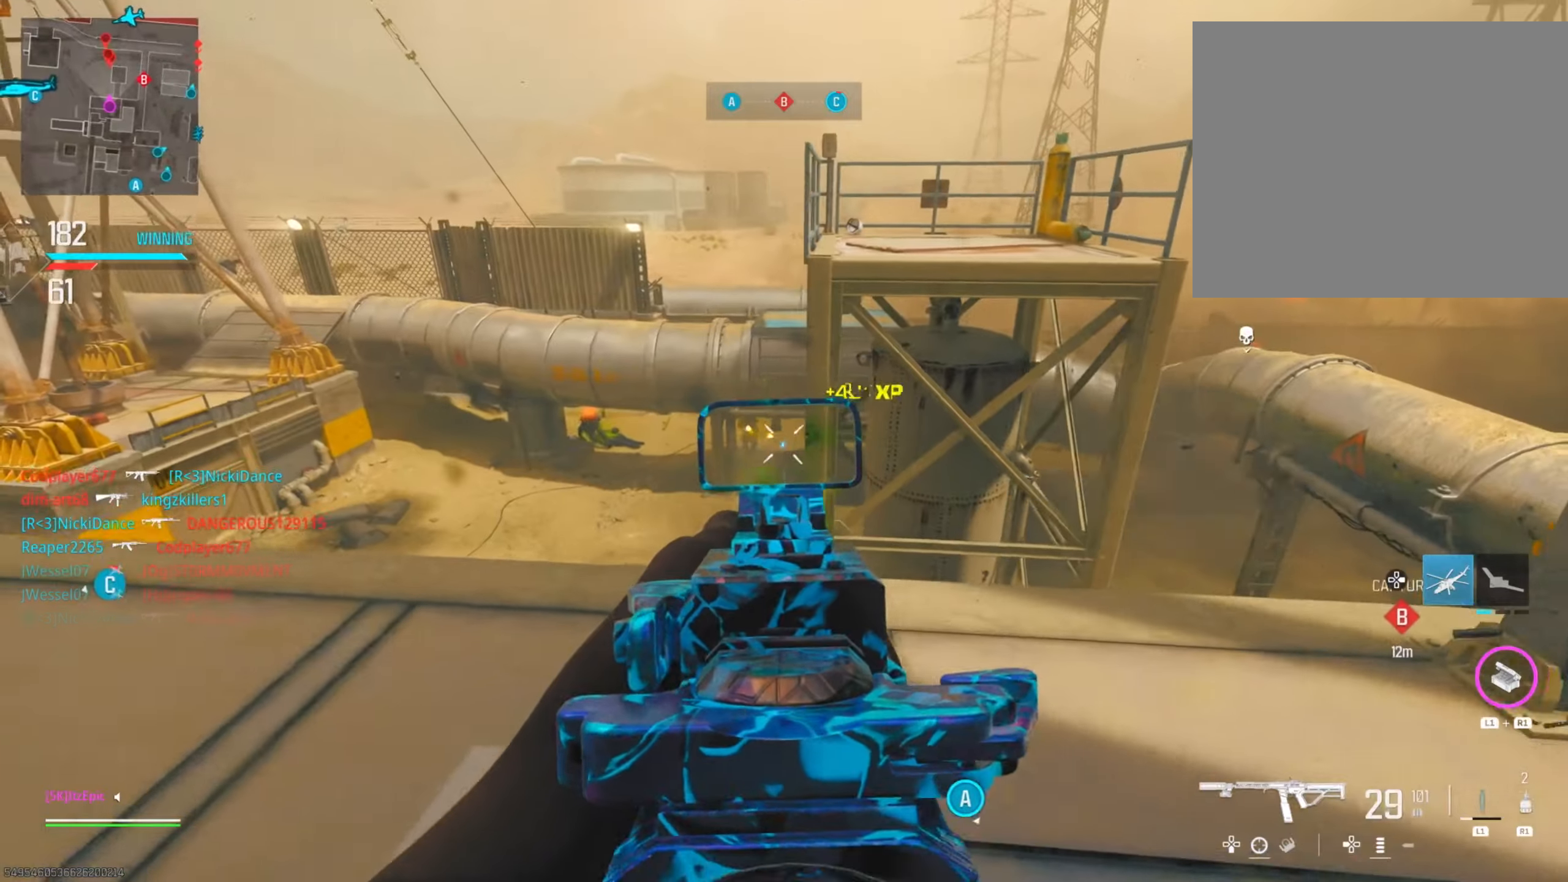
{"buttons": ["L2", "R2"], "left_stick": "down-left", "right_stick": "down", "events": [[67, "right_stick", "center"], [200, "right_stick", "left"], [400, "right_stick", "center"], [467, "left_stick", "down-left"], [467, "right_stick", "down"]]}
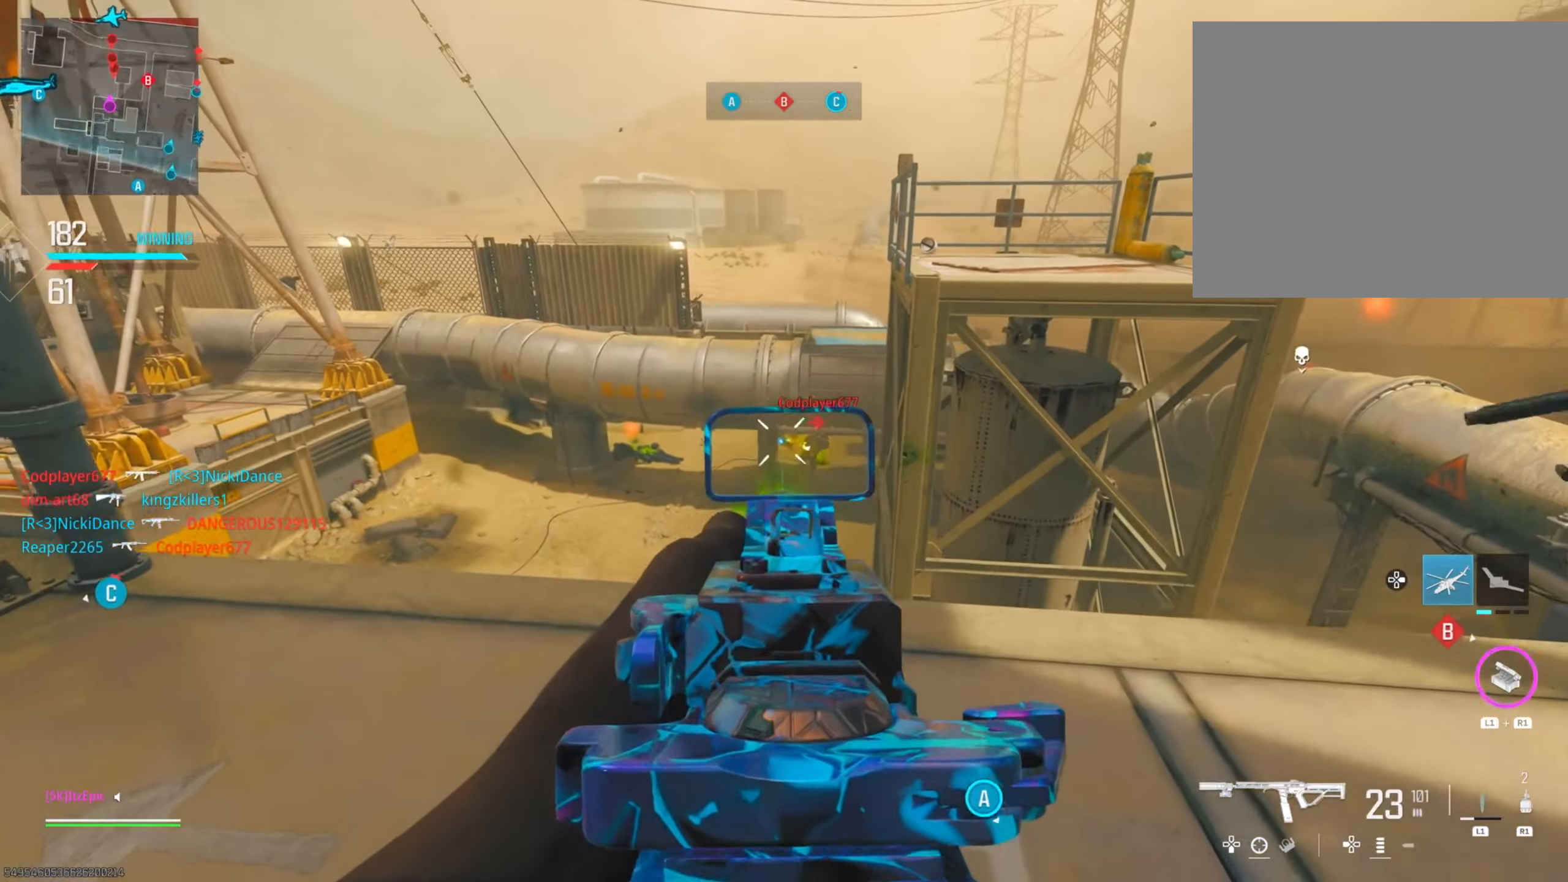
{"buttons": ["L2", "R2"], "left_stick": "up-left", "right_stick": "left", "events": [[34, "right_stick", "down-right"], [50, "left_stick", "down-right"], [284, "right_stick", "center"], [301, "left_stick", "up-left"], [384, "right_stick", "left"]]}
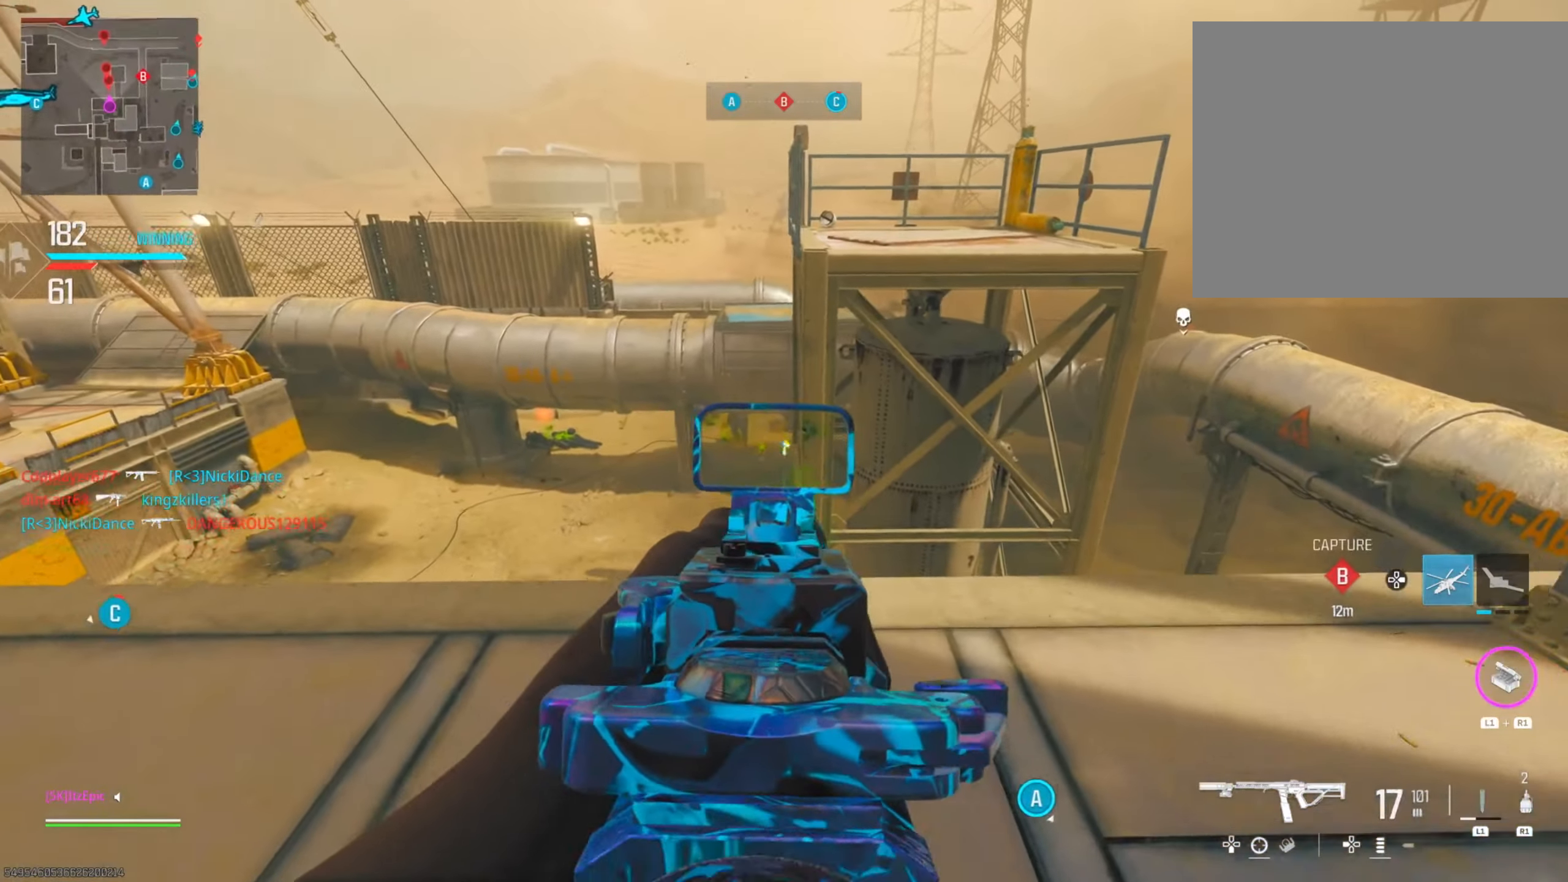
{"buttons": ["L2", "R2"], "left_stick": "down", "right_stick": "center", "events": [[117, "left_stick", "left"], [133, "right_stick", "center"], [233, "right_stick", "down-right"], [283, "left_stick", "down"], [450, "right_stick", "center"]]}
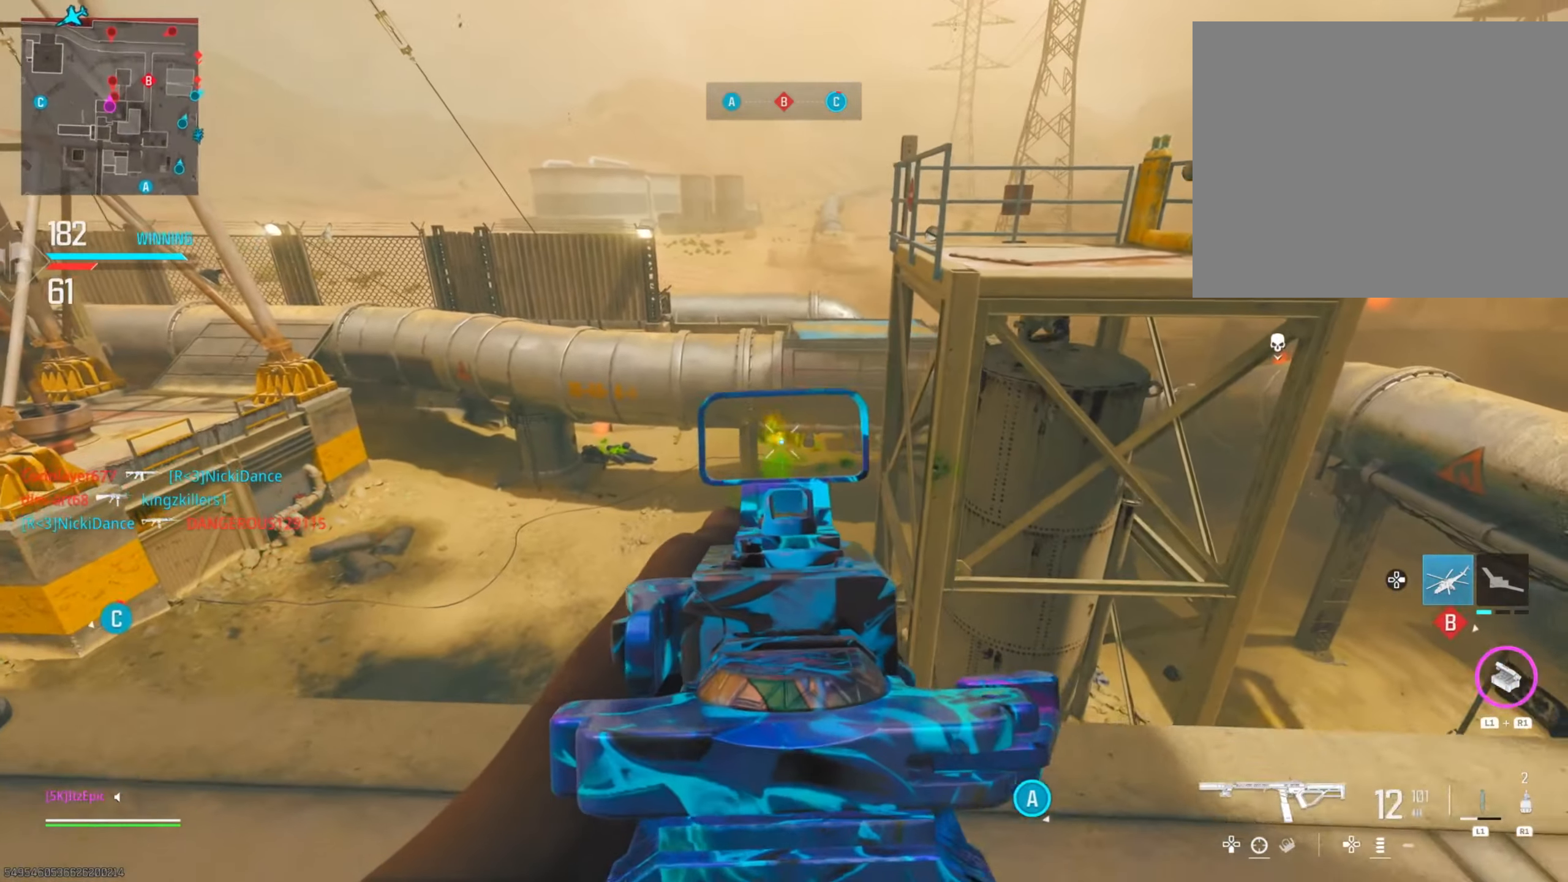
{"buttons": [], "left_stick": "down-right", "right_stick": "left", "events": [[84, "right_stick", "up"], [217, "right_stick", "center"], [251, "left_stick", "down-right"], [384, "left_stick", "right"], [417, "R2", "up"], [434, "right_stick", "left"], [501, "L2", "up"], [501, "left_stick", "down-right"]]}
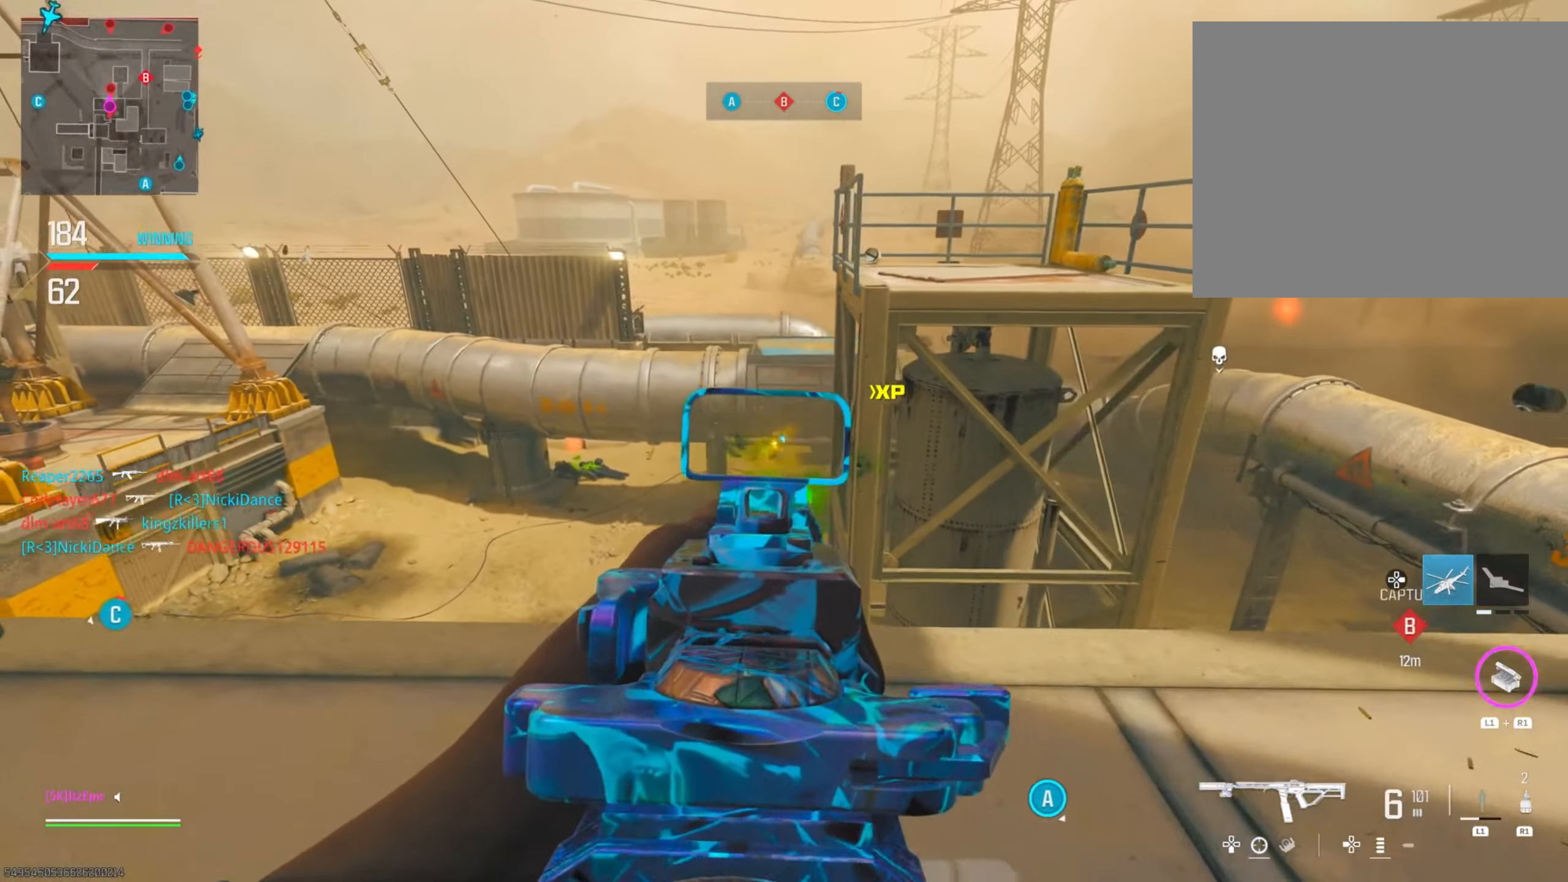
{"buttons": ["CIRCLE"], "left_stick": "center", "right_stick": "center", "events": [[33, "R1", "down"], [50, "right_stick", "center"], [167, "R1", "up"], [250, "left_stick", "left"], [367, "left_stick", "center"], [500, "CIRCLE", "down"]]}
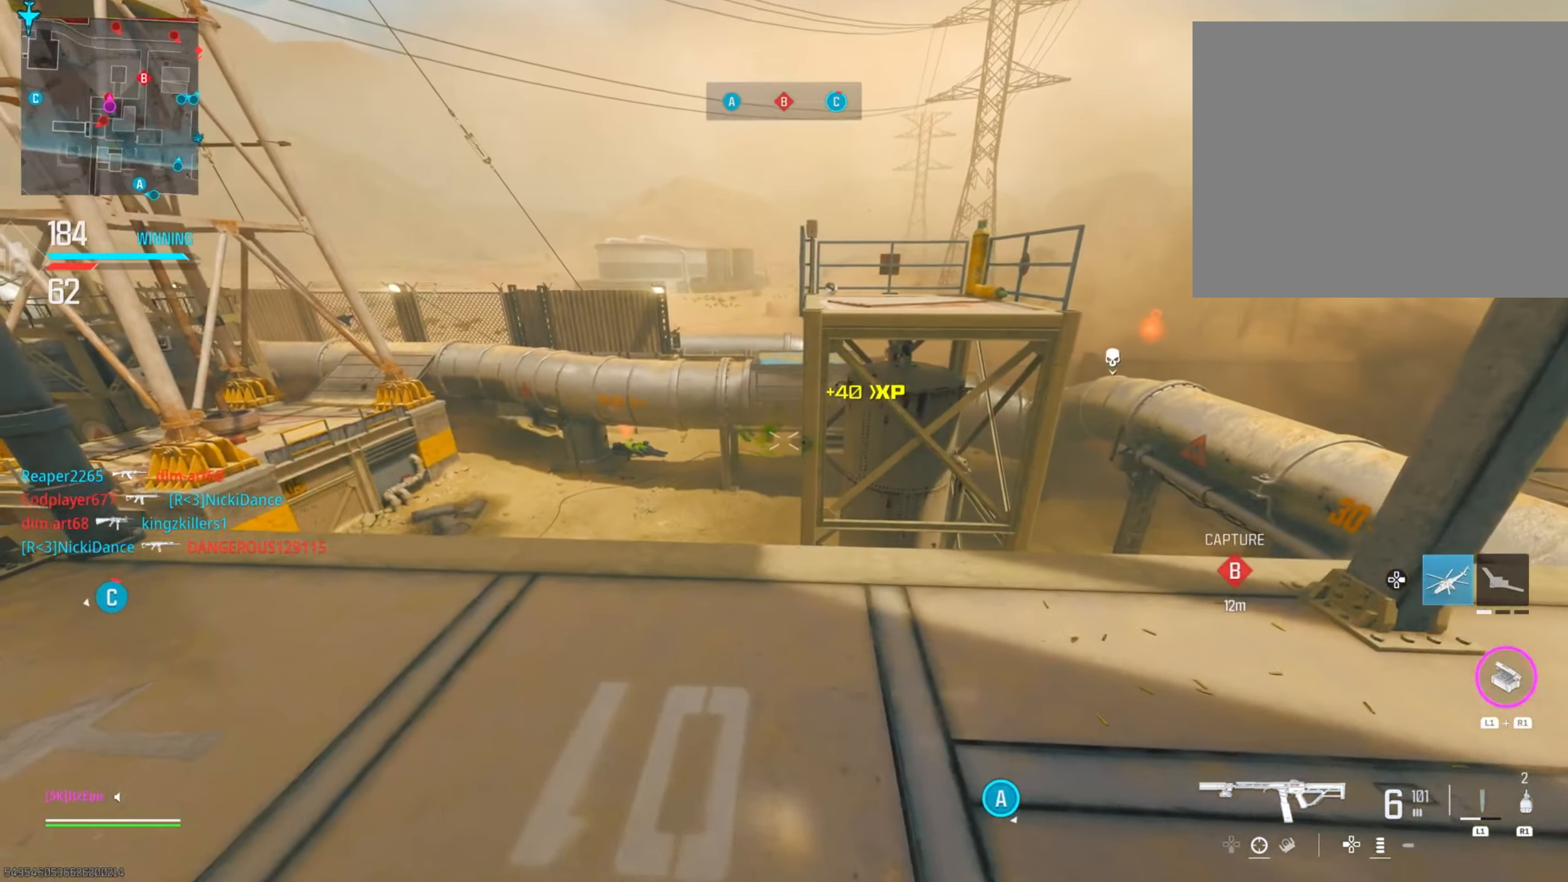
{"buttons": [], "left_stick": "up-left", "right_stick": "center", "events": [[17, "left_stick", "up-left"], [351, "right_stick", "up"], [384, "CIRCLE", "up"], [417, "right_stick", "center"]]}
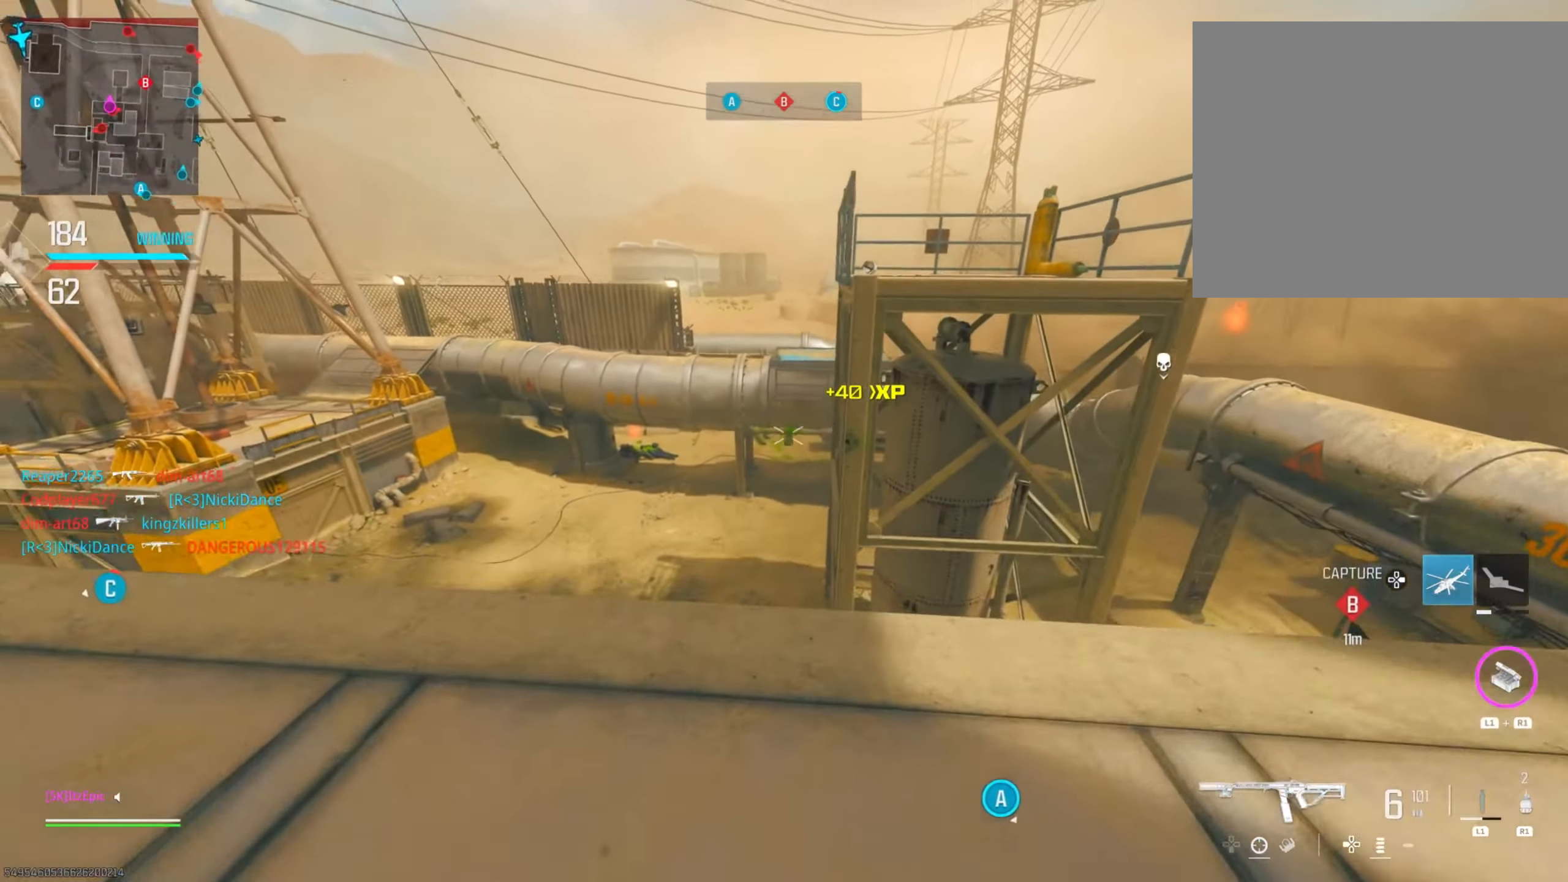
{"buttons": ["R1"], "left_stick": "down", "right_stick": "center", "events": [[300, "left_stick", "down"], [450, "R1", "down"]]}
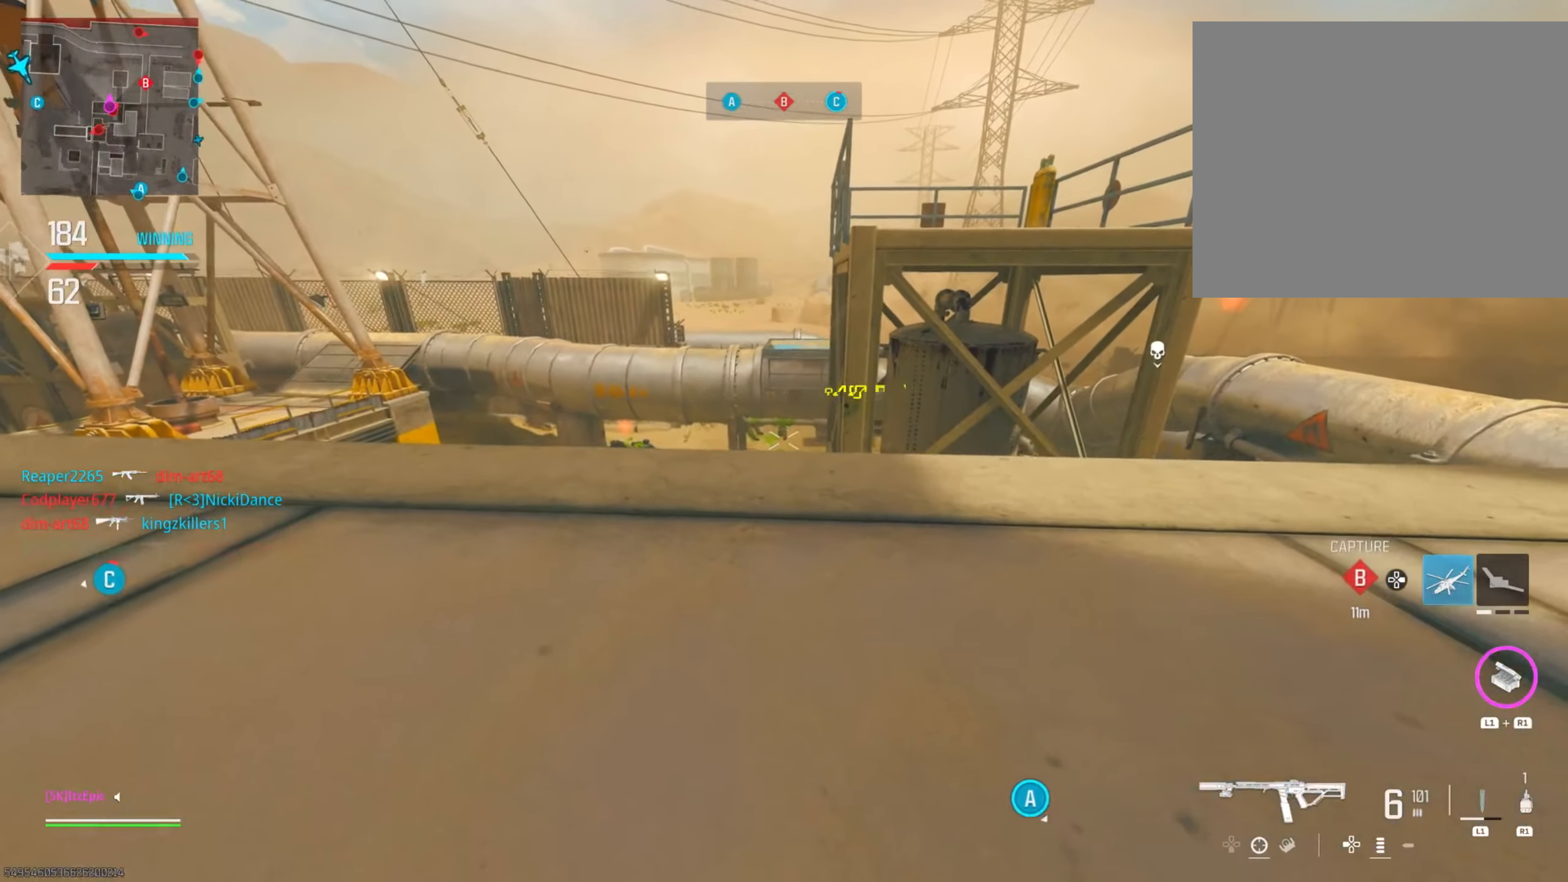
{"buttons": [], "left_stick": "up", "right_stick": "center", "events": [[84, "R1", "up"], [117, "left_stick", "down-right"], [184, "R1", "down"], [301, "R1", "up"], [301, "left_stick", "up-right"], [367, "left_stick", "up"]]}